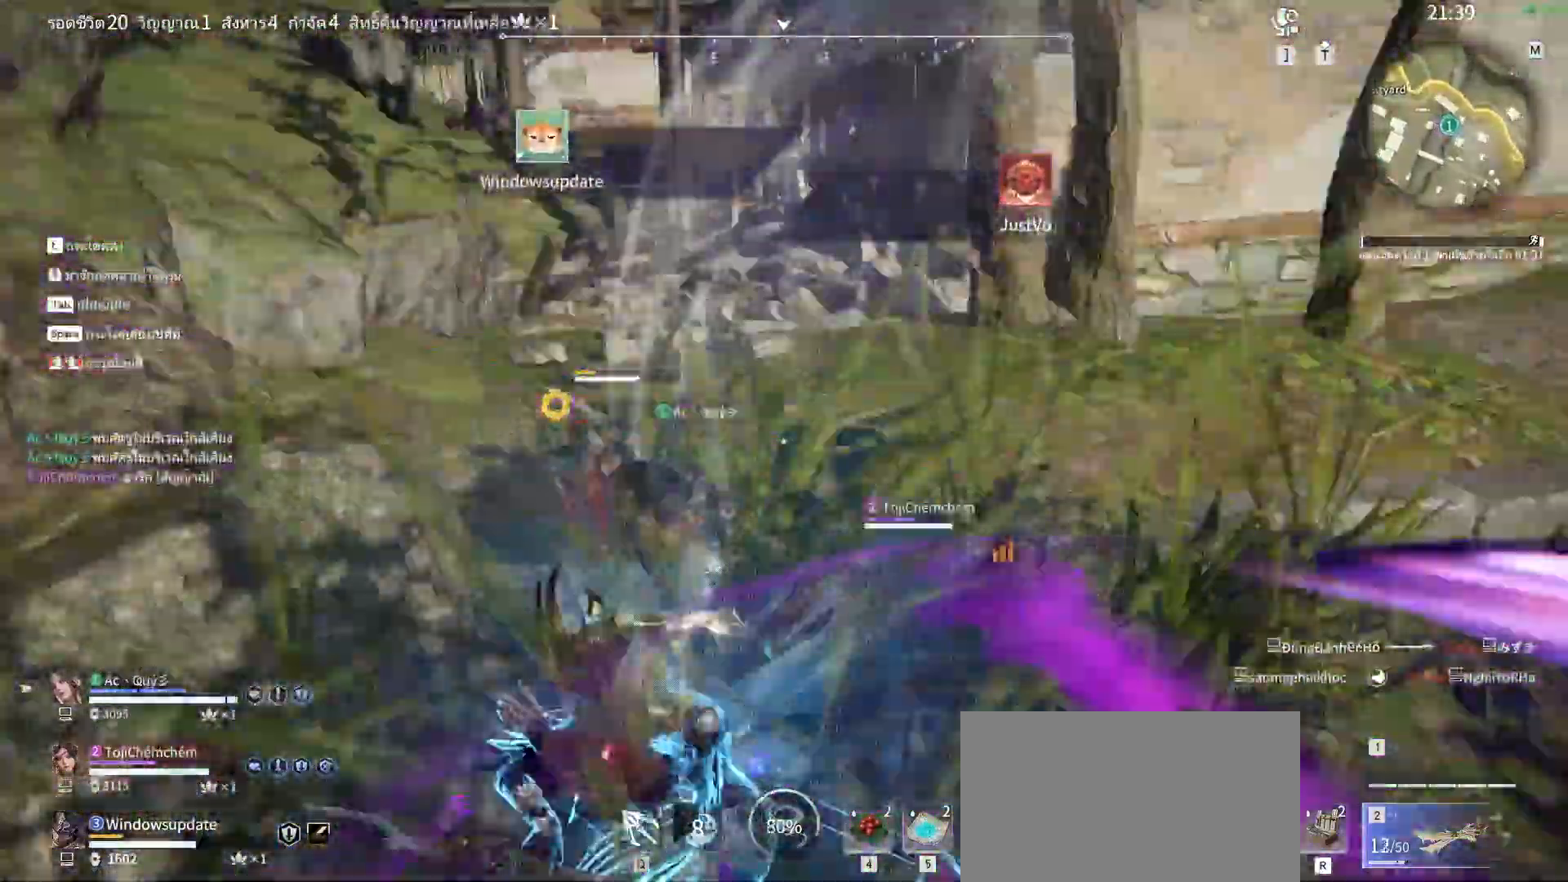
Gameplay with keyboard and mouse; each line is a JSON object with the keys and mouse buttons held at the frame after it. "events" lists presses ("down") and releases ("up") of "a", "alt", "c", "ctrl", "d", "e", "f", "q", "r", "s", "shift", "space", "tab", "v", "w", "x", "z", "mouse_left", "mouse_wheel", "mouse_right", "mouse_mb4" and "mouse_mb5" between this image and that frame as [ms after this image, input, new state], when the widget could be followed in between. "mouse_left", "mouse_wheel", "mouse_right", "mouse_mb4", "mouse_mb5" = the "left", "wheel", "right", "mb4", "mb5" buttons of the "mouse" list. No other keys are recorded. "wheel" means that the mouse wheel is clicked or scrolled. Mouse movement is not recorded.
{"keys": [], "mouse": [], "events": [[83, "space", "up"], [183, "w", "up"], [367, "tab", "down"], [417, "tab", "up"]]}
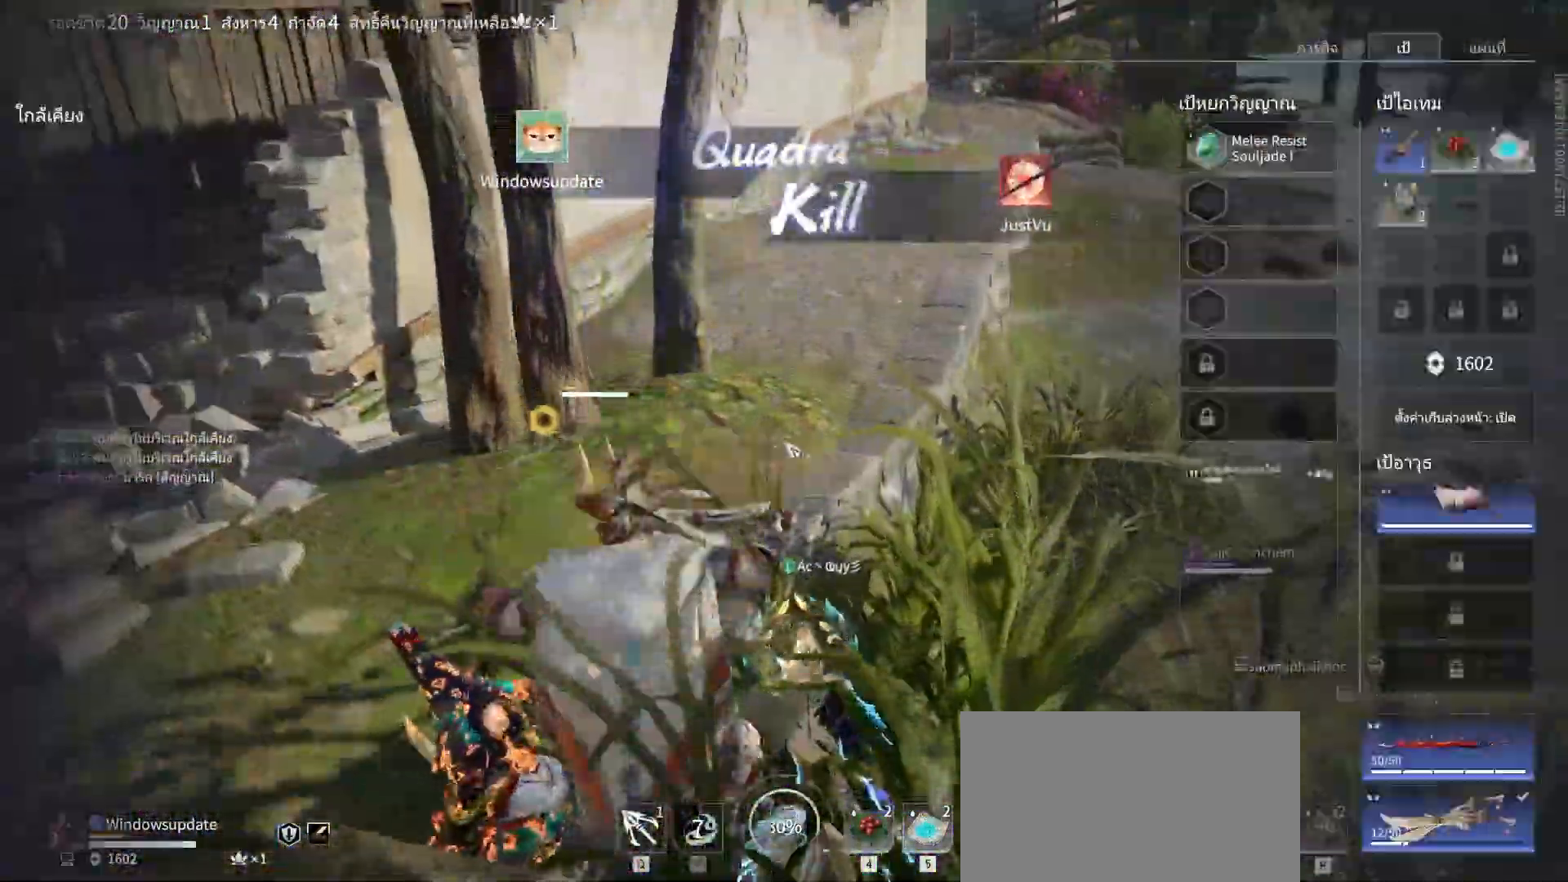
{"keys": ["e"], "mouse": [], "events": [[150, "e", "down"], [250, "e", "up"], [333, "e", "down"], [383, "e", "up"], [433, "e", "down"]]}
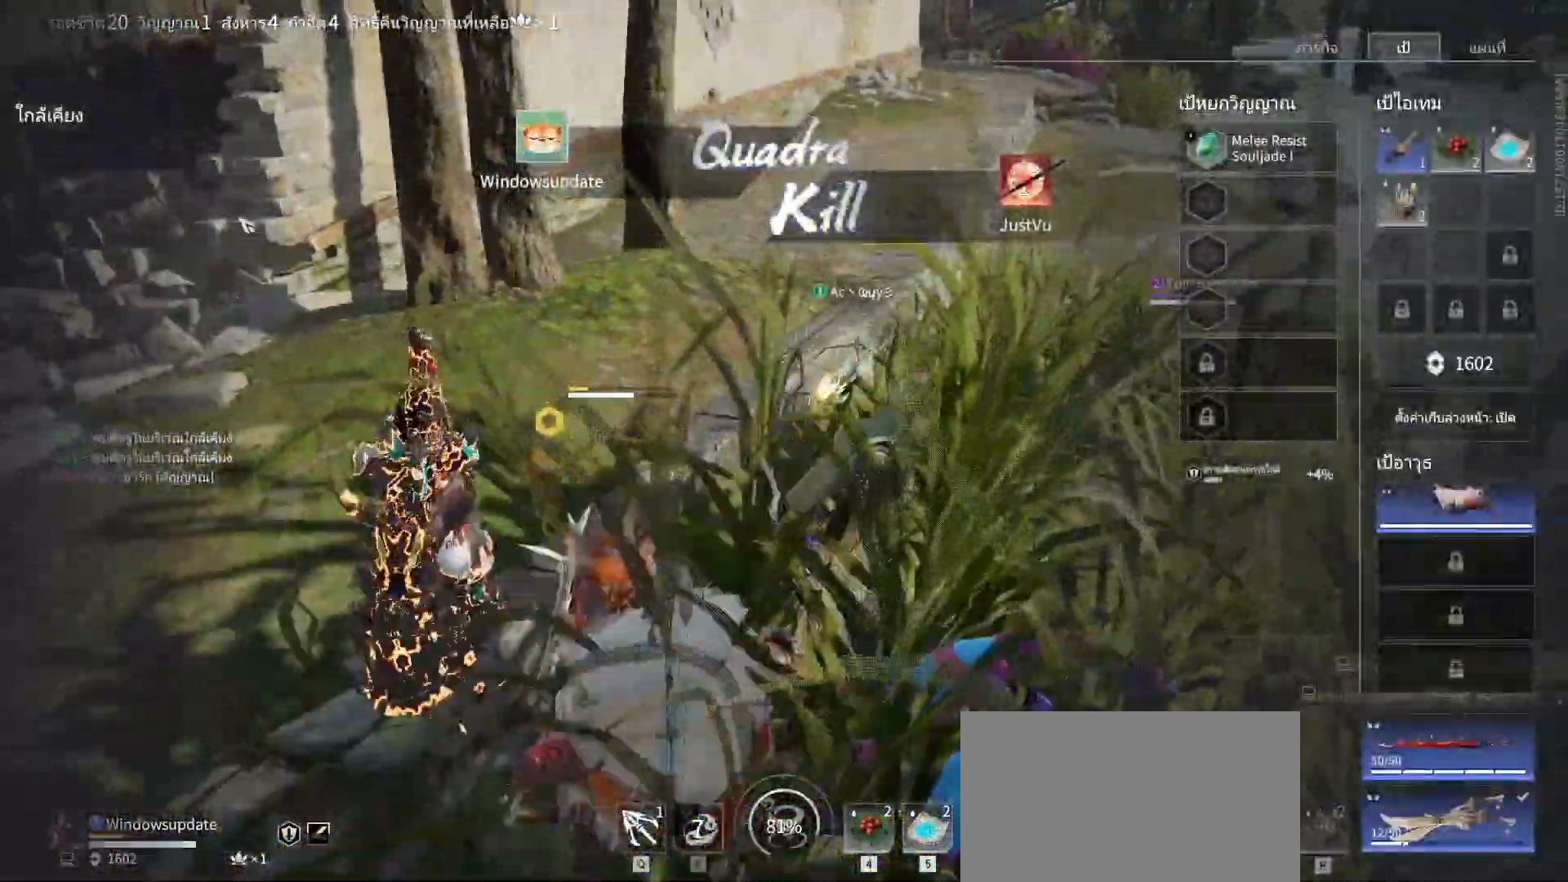
{"keys": [], "mouse": [], "events": [[33, "e", "up"], [67, "e", "down"], [117, "e", "up"], [217, "e", "down"], [267, "e", "up"], [300, "e", "down"], [350, "e", "up"], [400, "e", "down"], [500, "e", "up"]]}
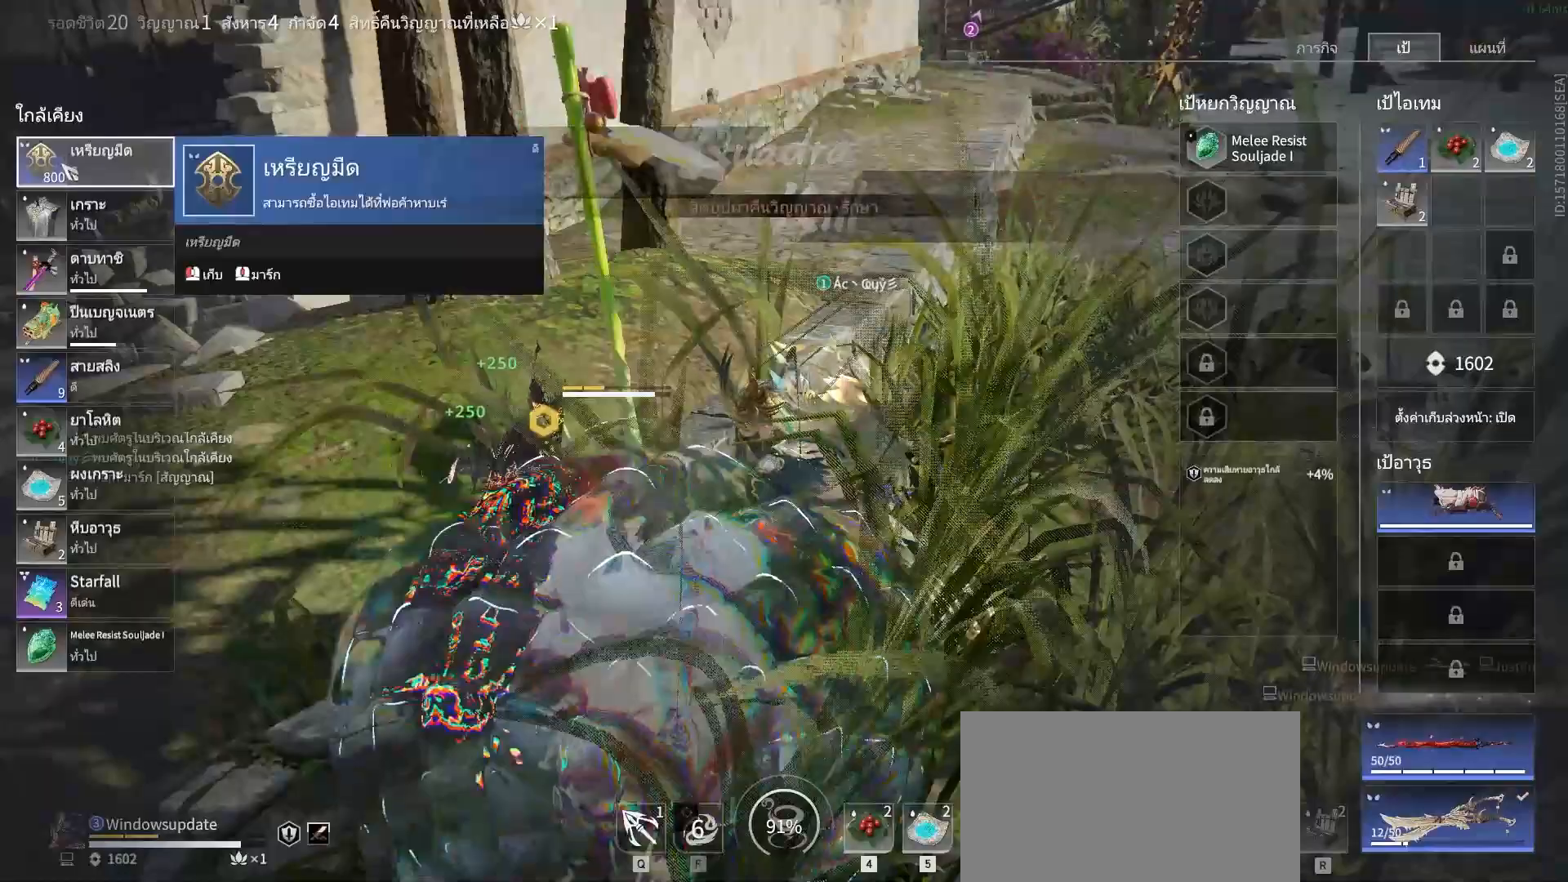
{"keys": [], "mouse": [], "events": [[33, "e", "down"], [133, "e", "up"], [183, "mouse_left", "down"], [283, "mouse_left", "up"]]}
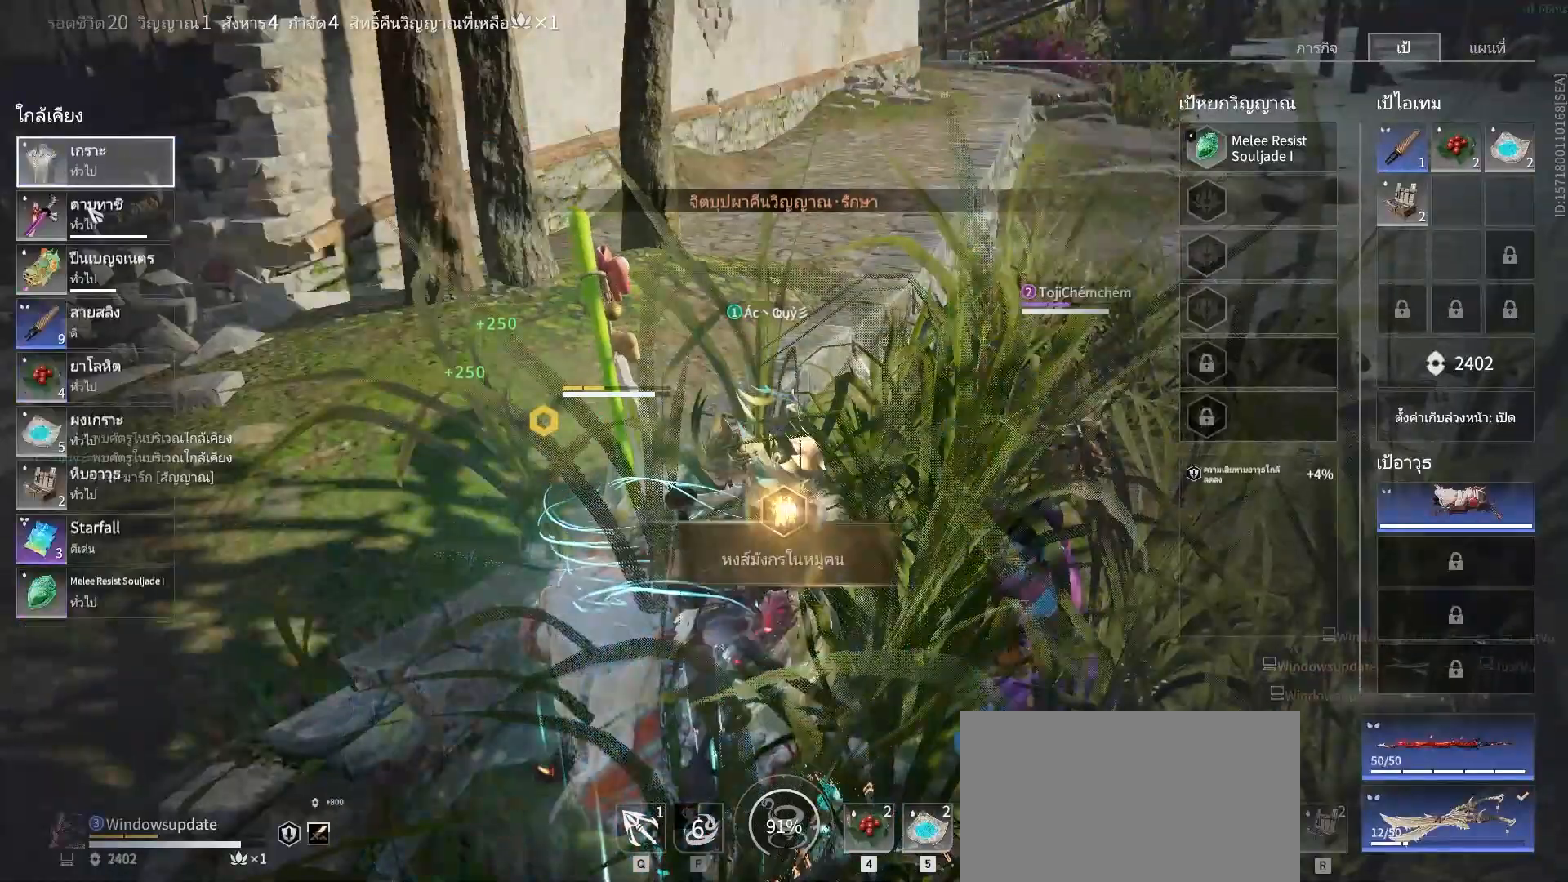
{"keys": [], "mouse": [], "events": []}
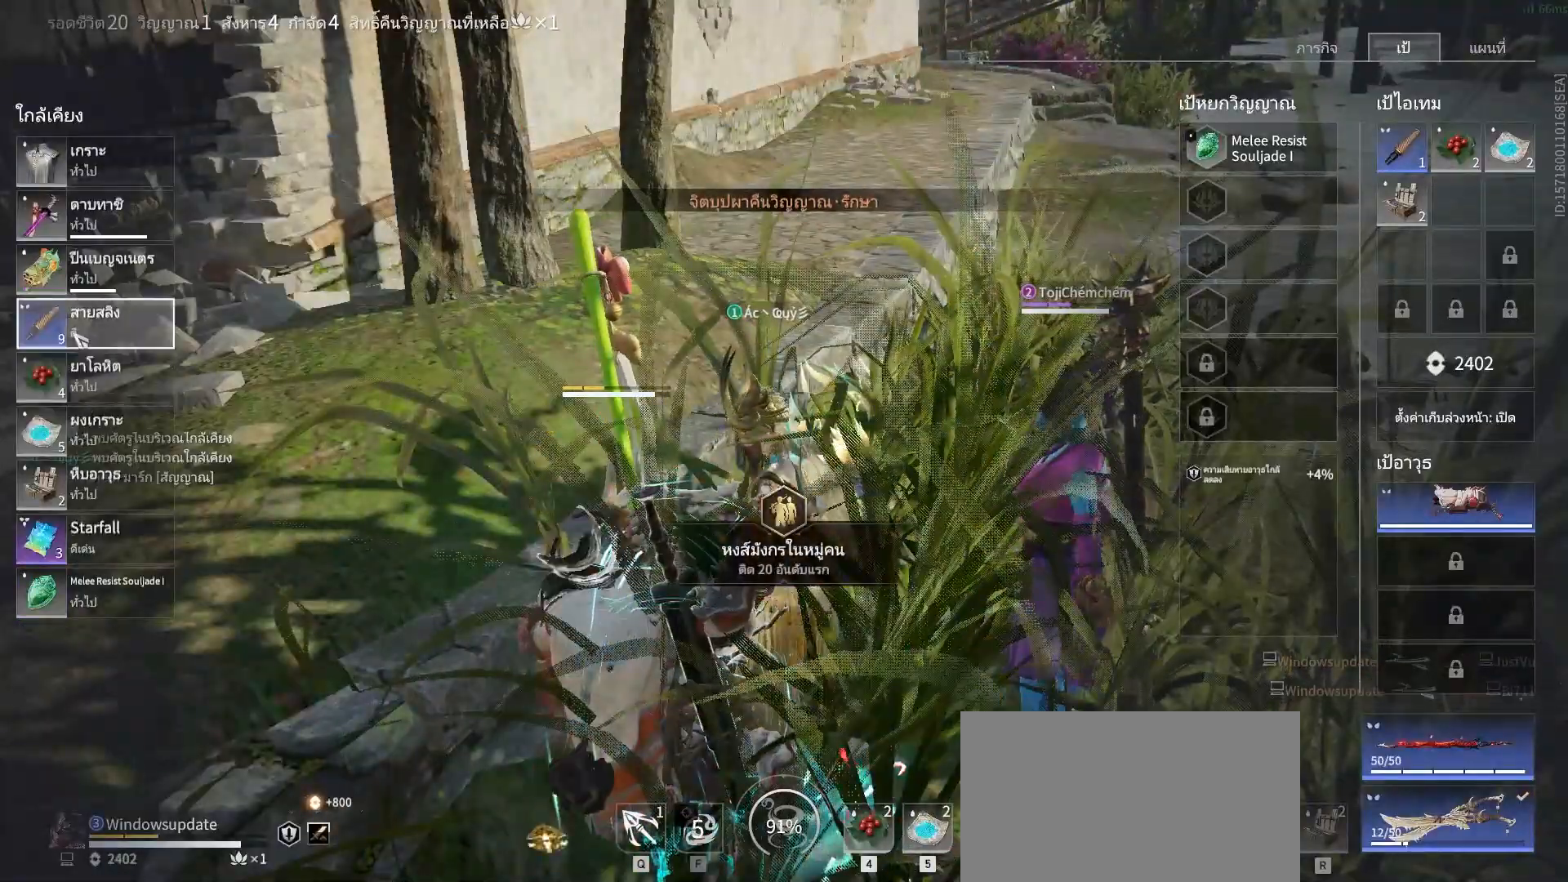
{"keys": [], "mouse": [], "events": [[33, "mouse_left", "down"], [117, "mouse_left", "up"], [217, "mouse_left", "down"], [300, "mouse_left", "up"]]}
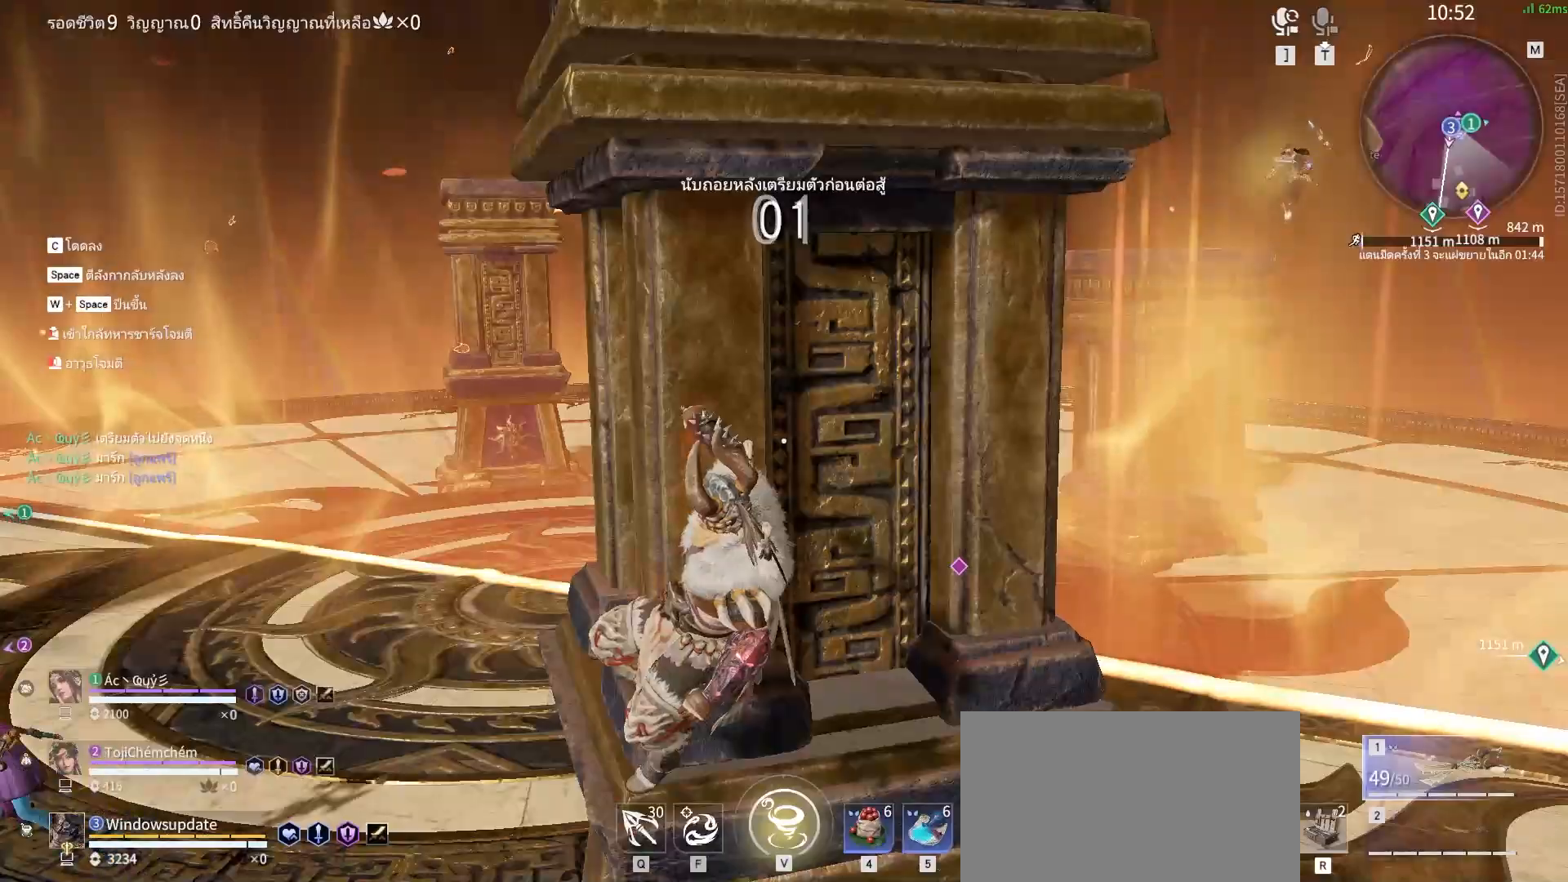
{"keys": [], "mouse": [], "events": []}
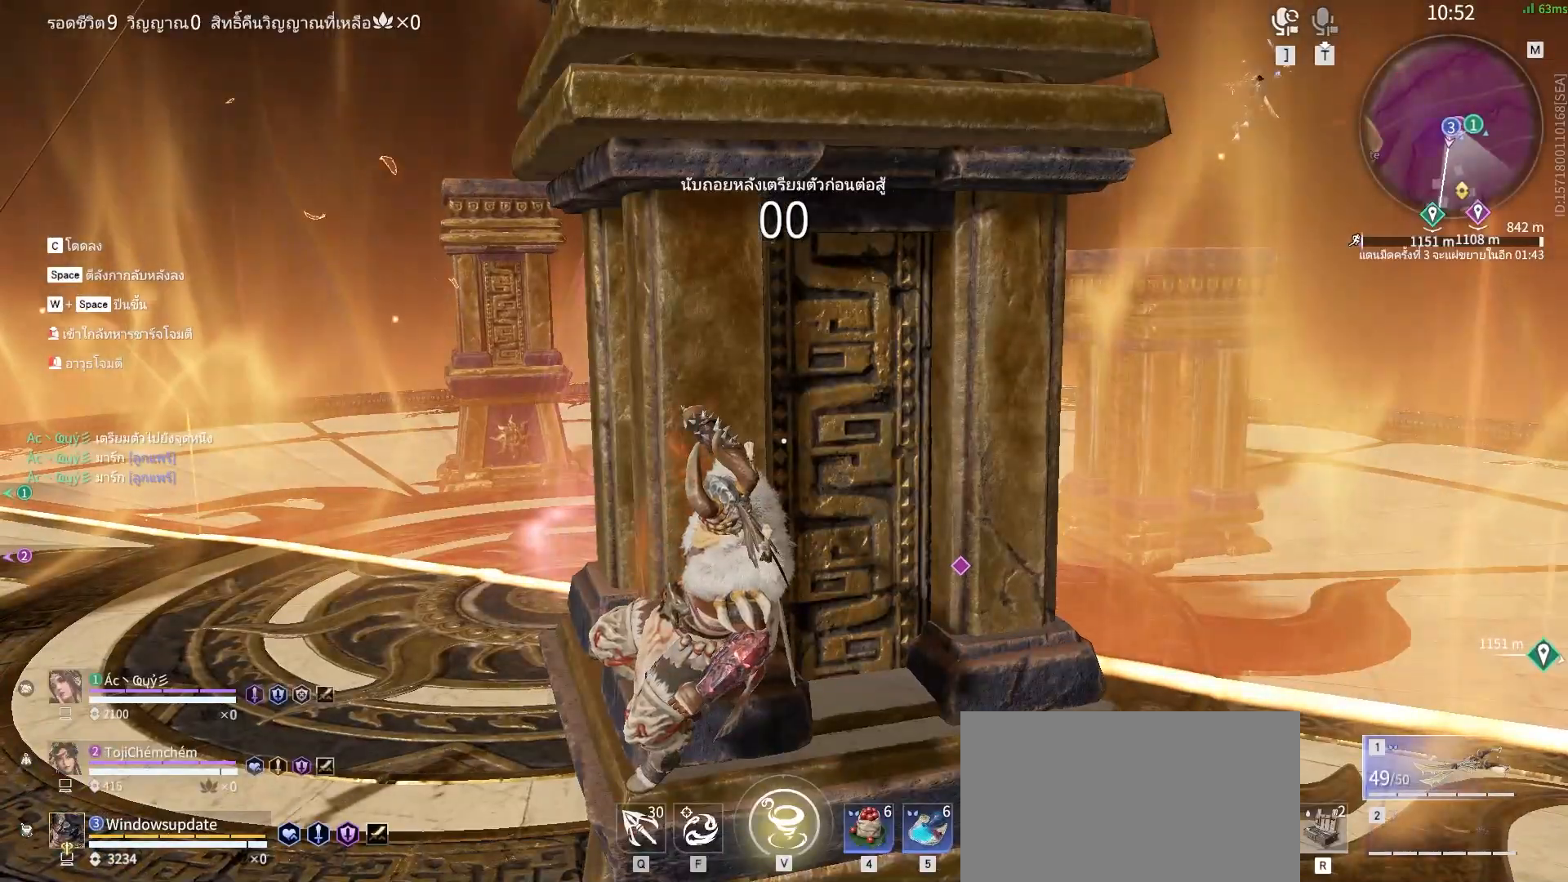
{"keys": [], "mouse": [], "events": []}
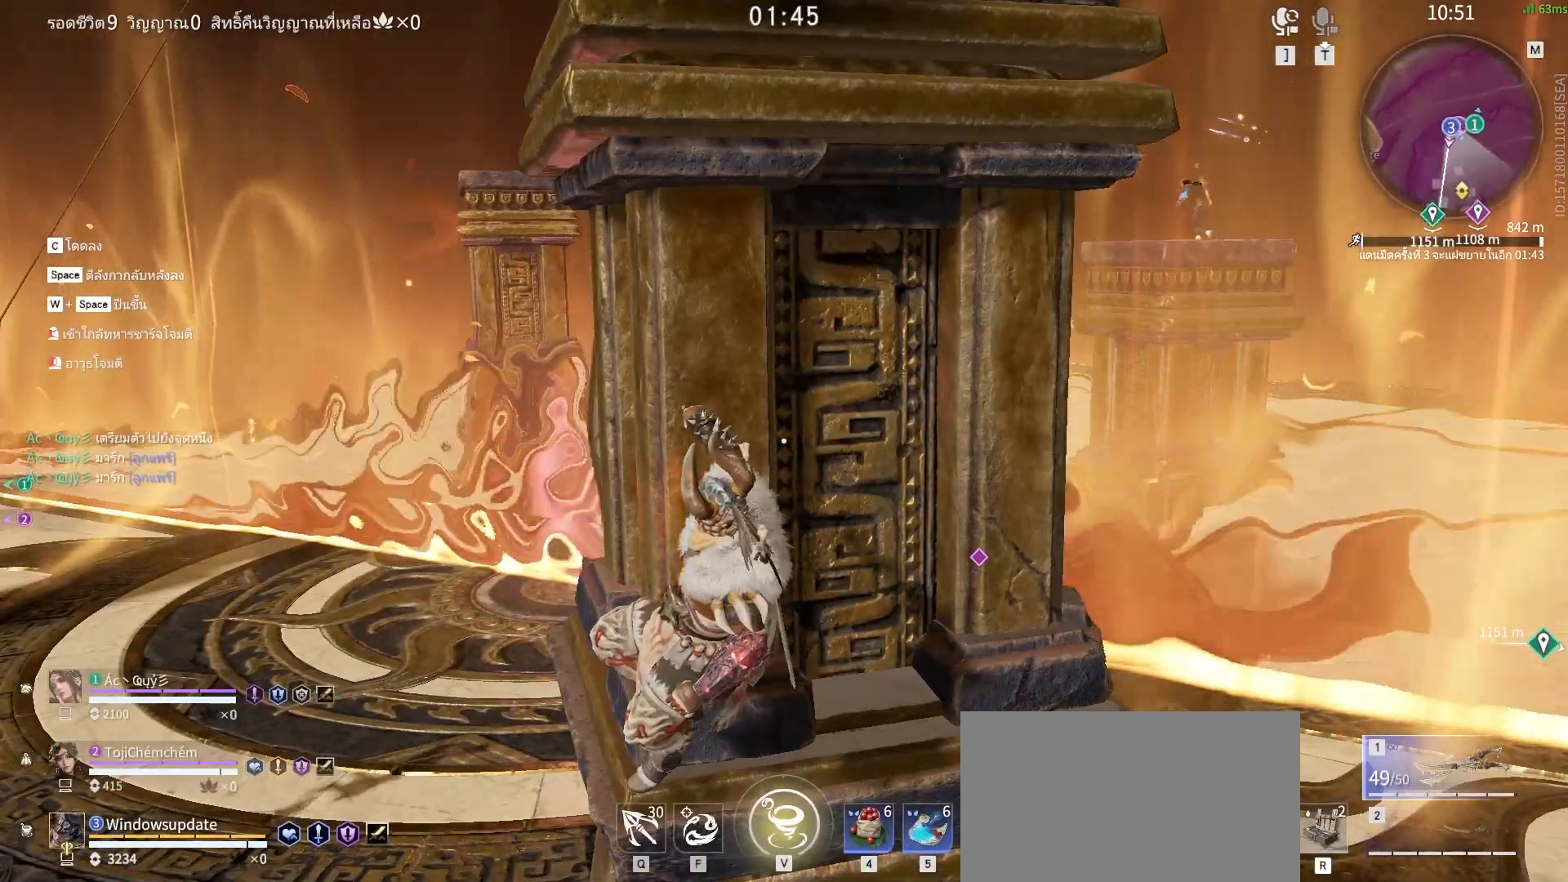
{"keys": [], "mouse": [], "events": []}
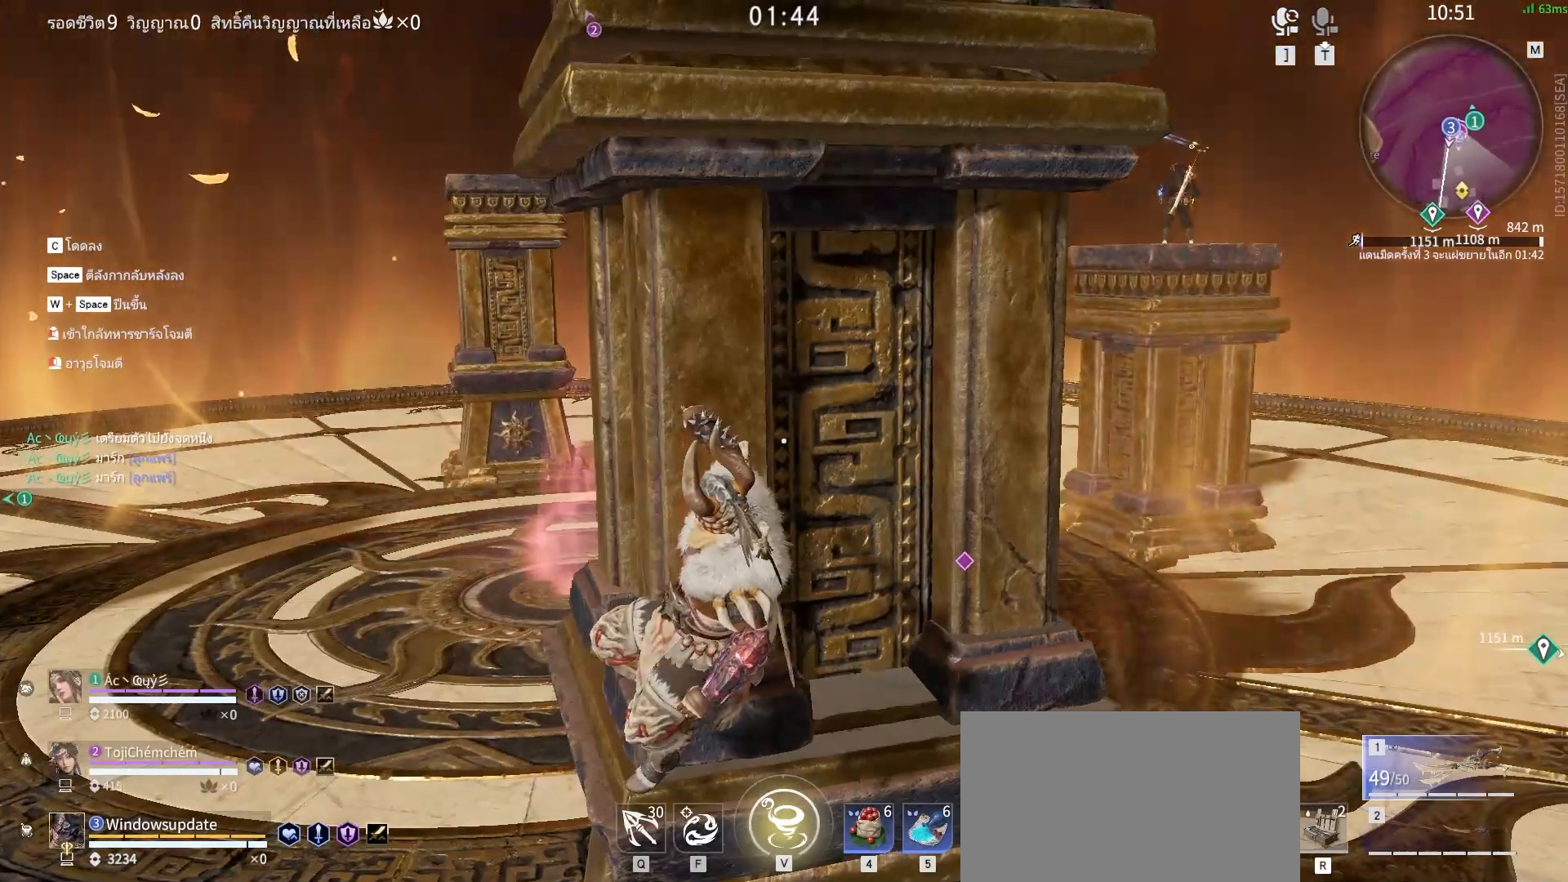
{"keys": [], "mouse": [], "events": []}
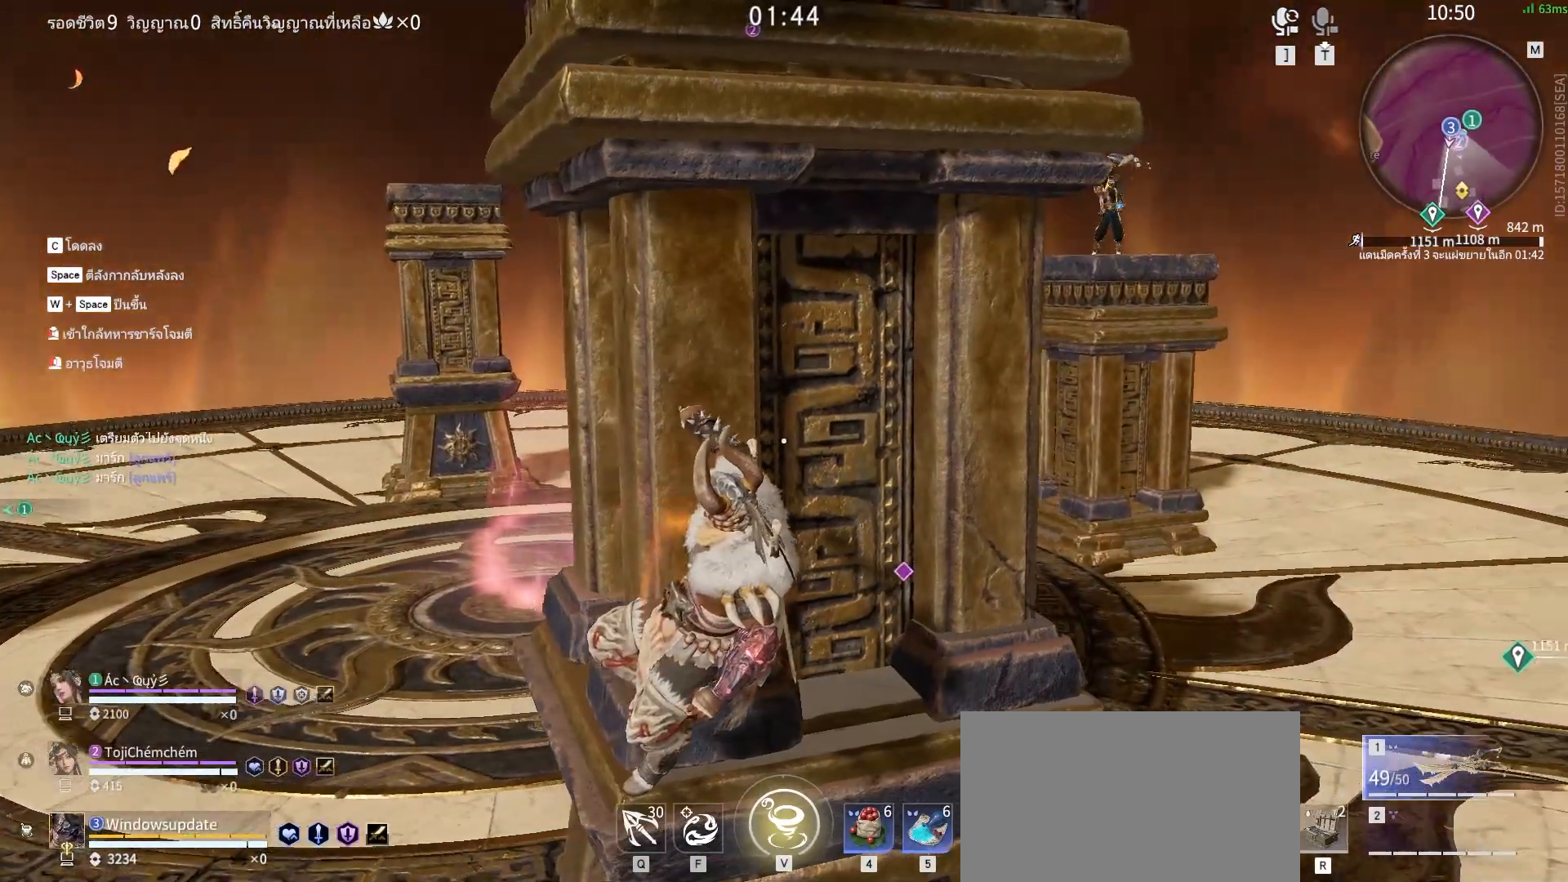
{"keys": [], "mouse": [], "events": []}
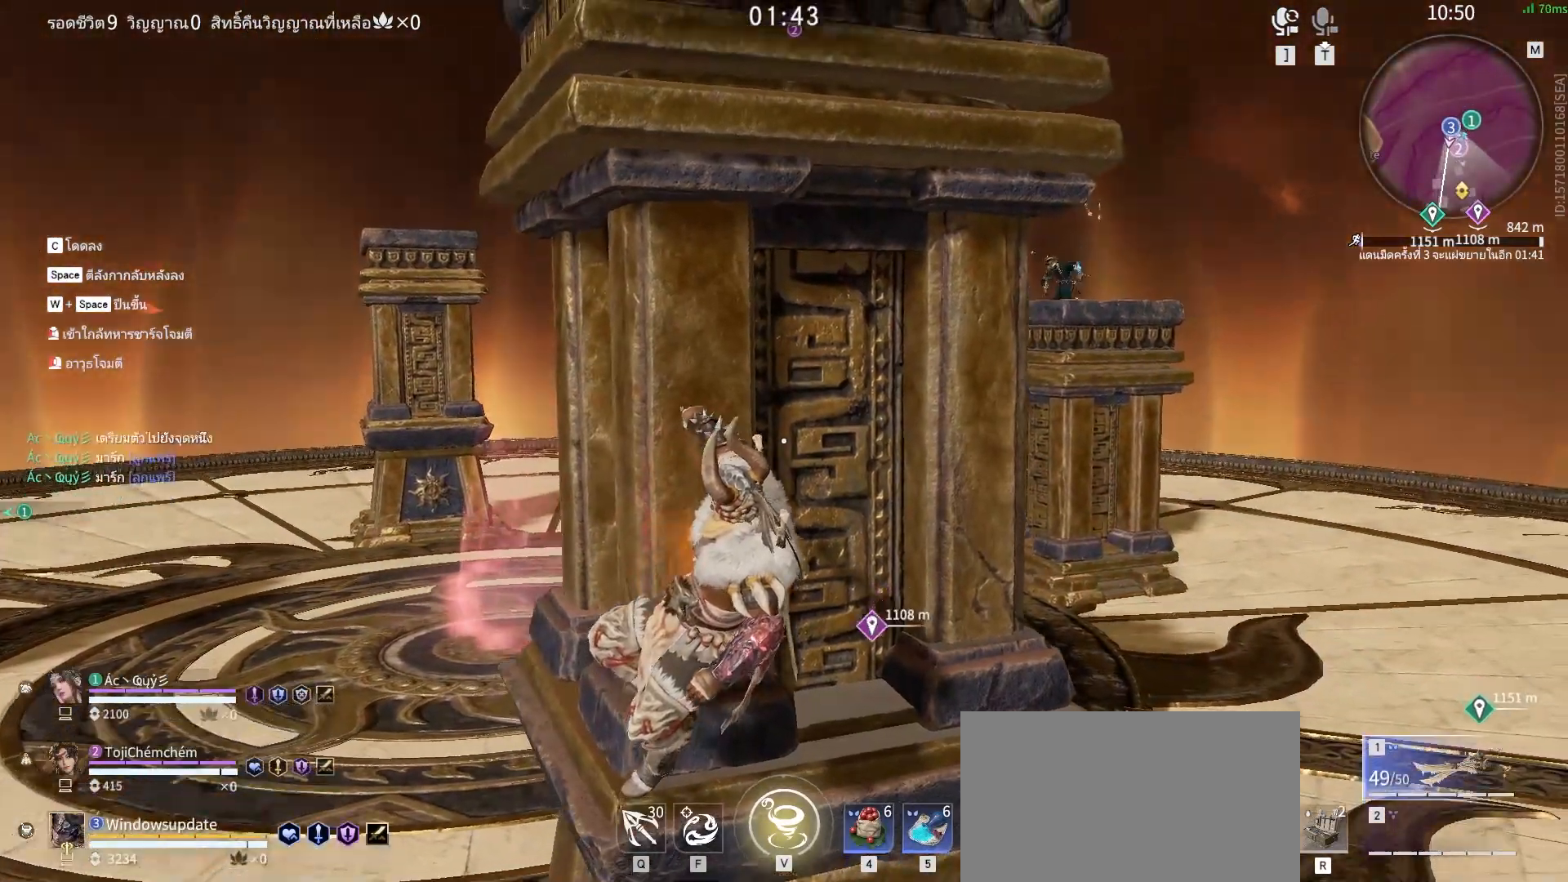
{"keys": [], "mouse": [], "events": []}
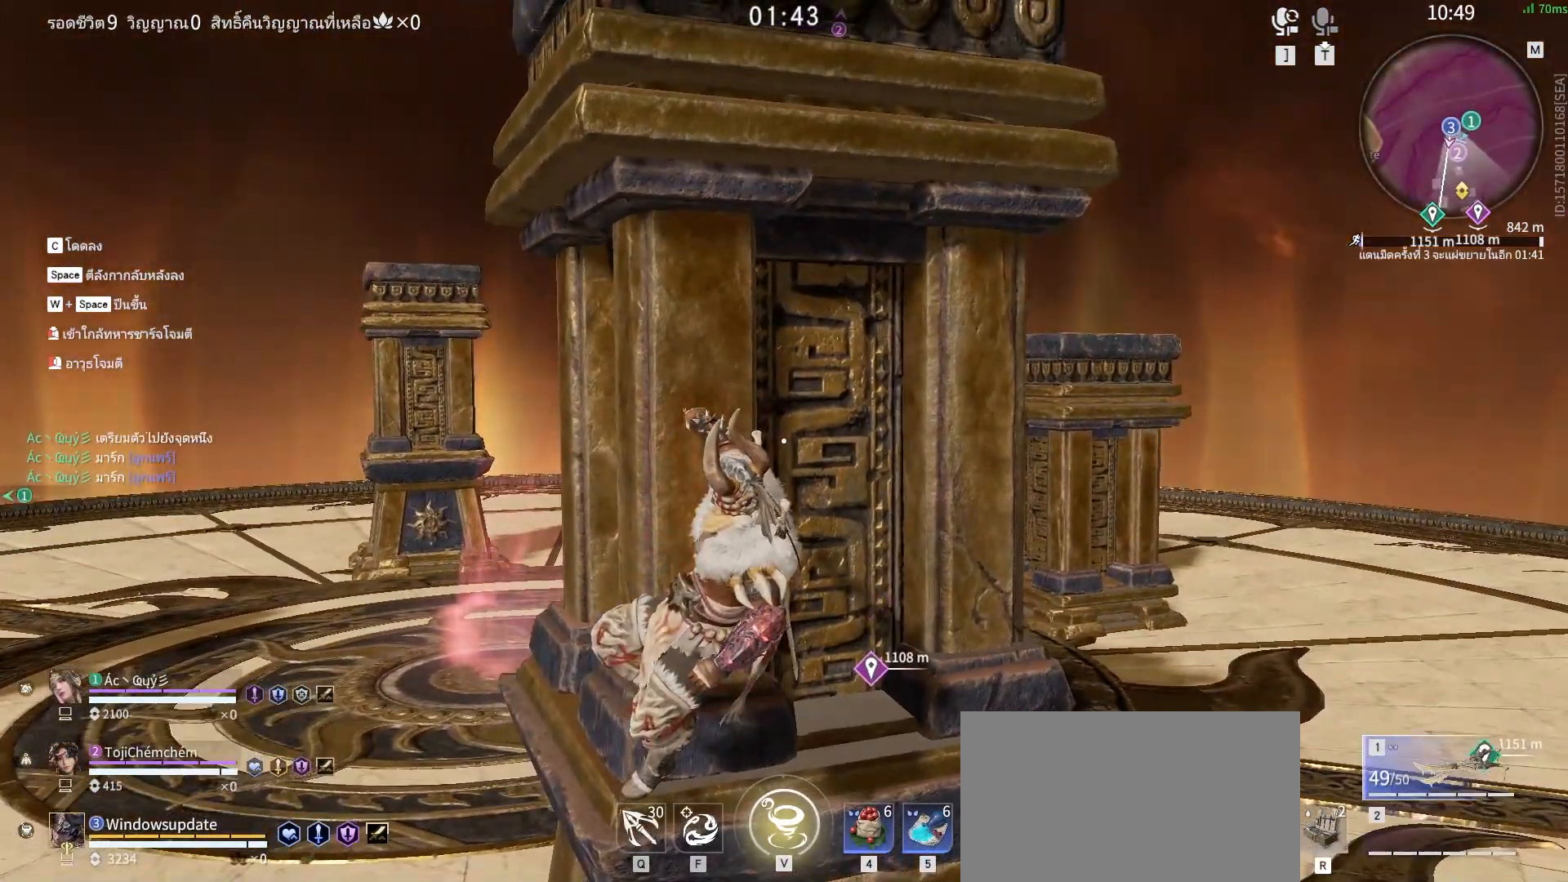
{"keys": [], "mouse": ["left"], "events": [[117, "mouse_left", "down"]]}
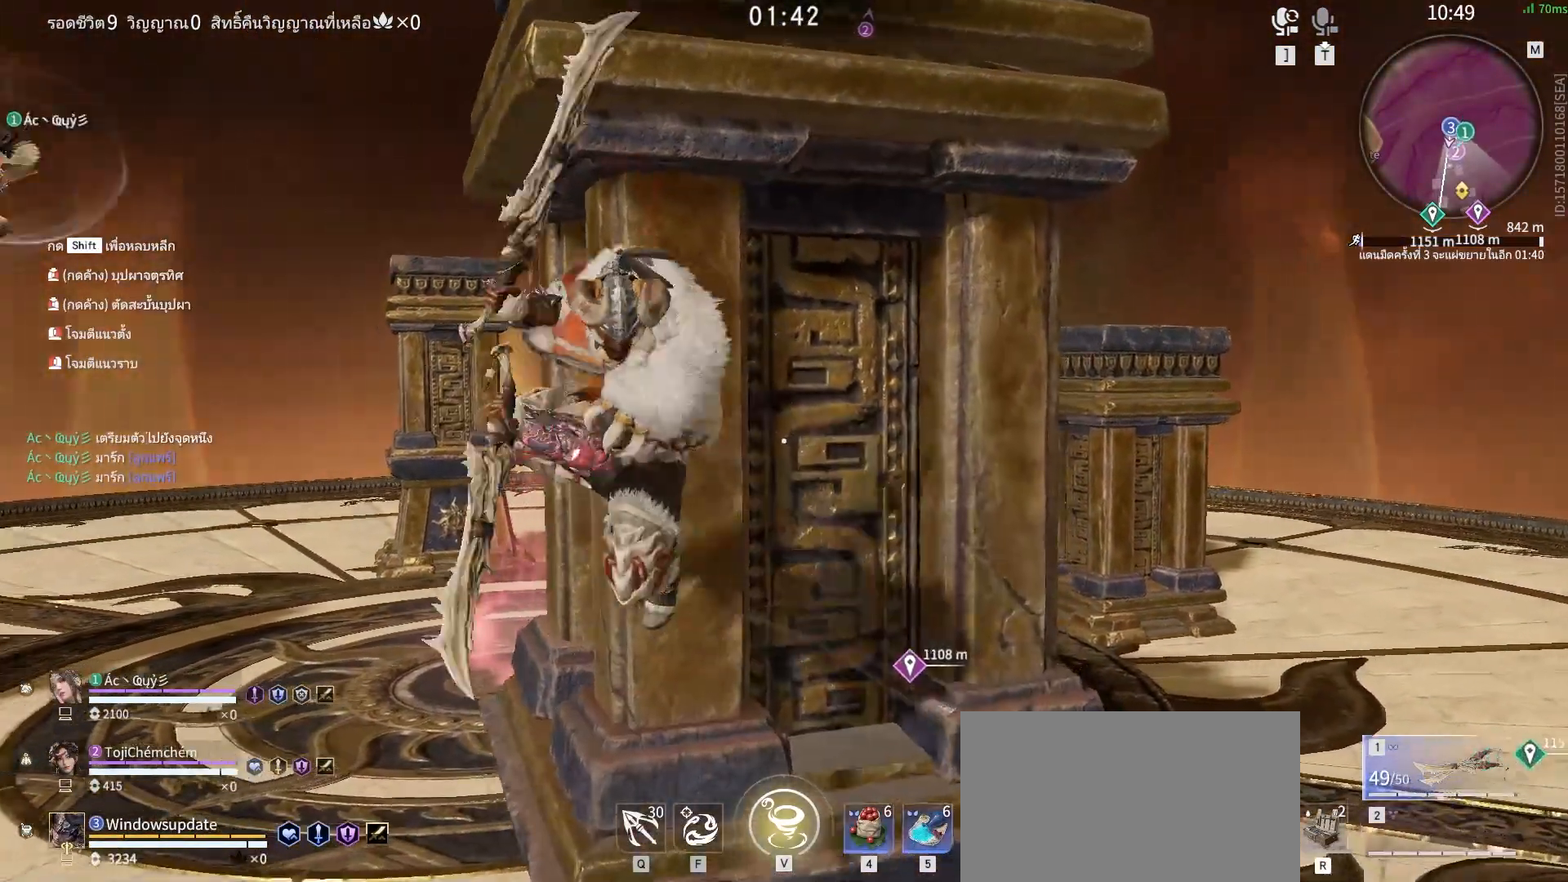
{"keys": [], "mouse": ["left"], "events": []}
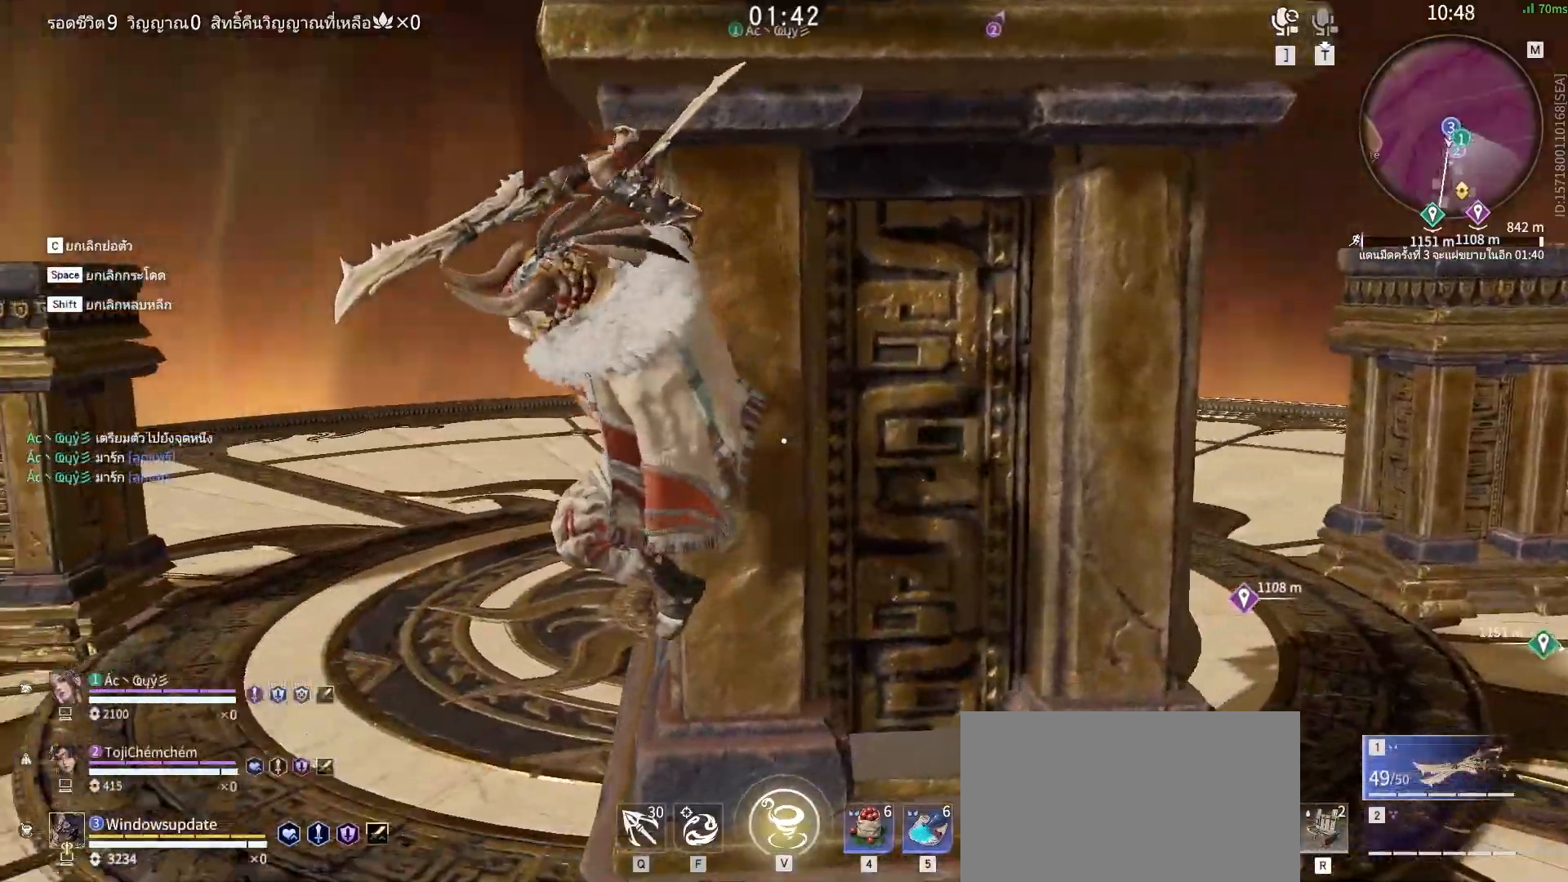
{"keys": [], "mouse": ["left"], "events": []}
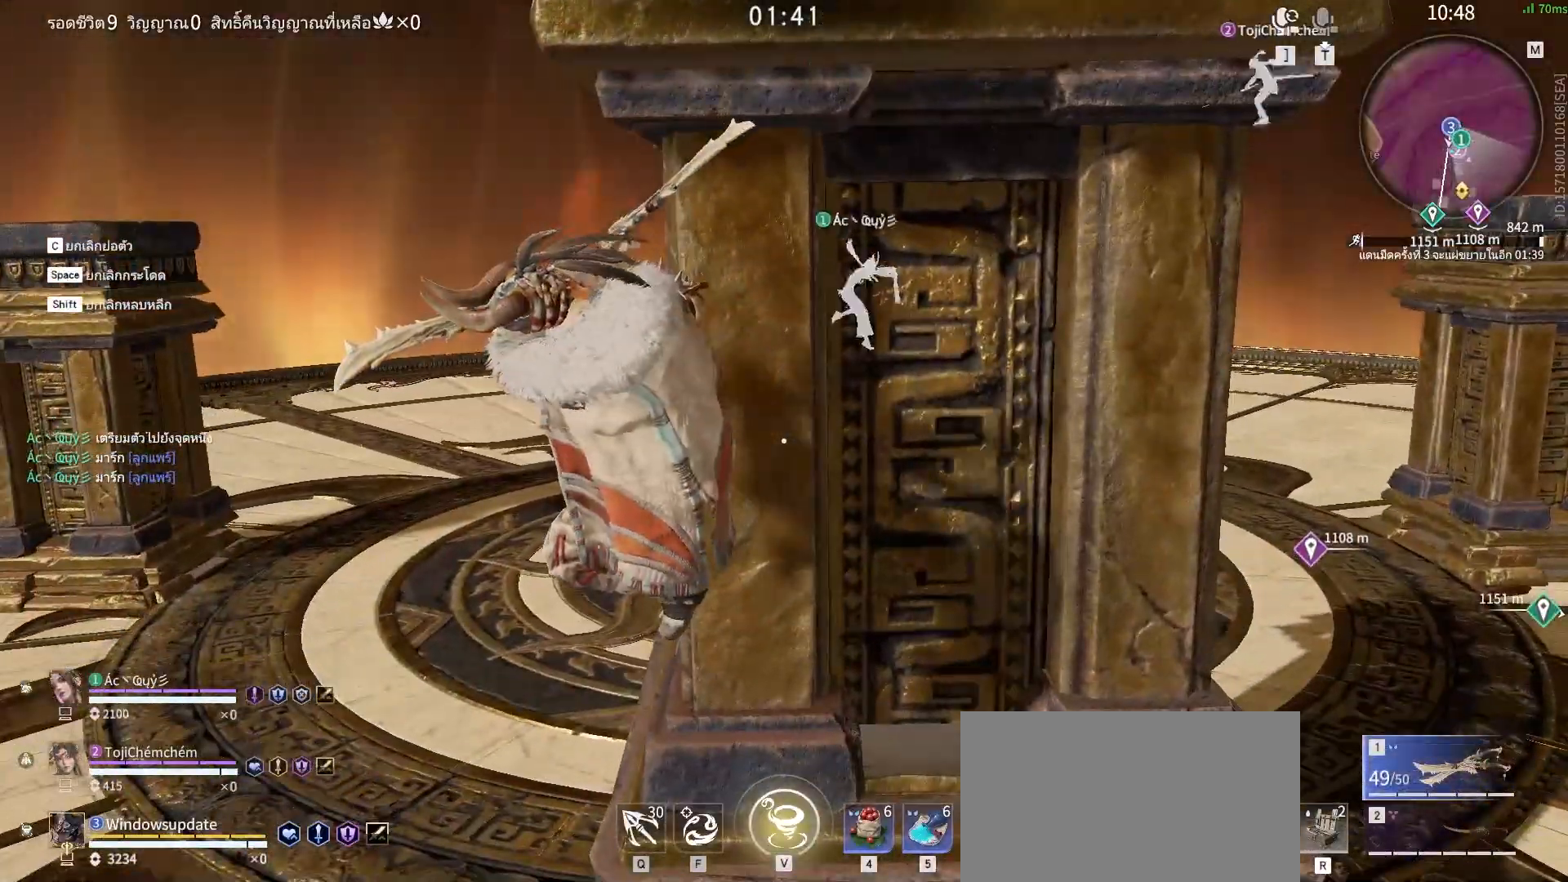
{"keys": [], "mouse": ["left"], "events": []}
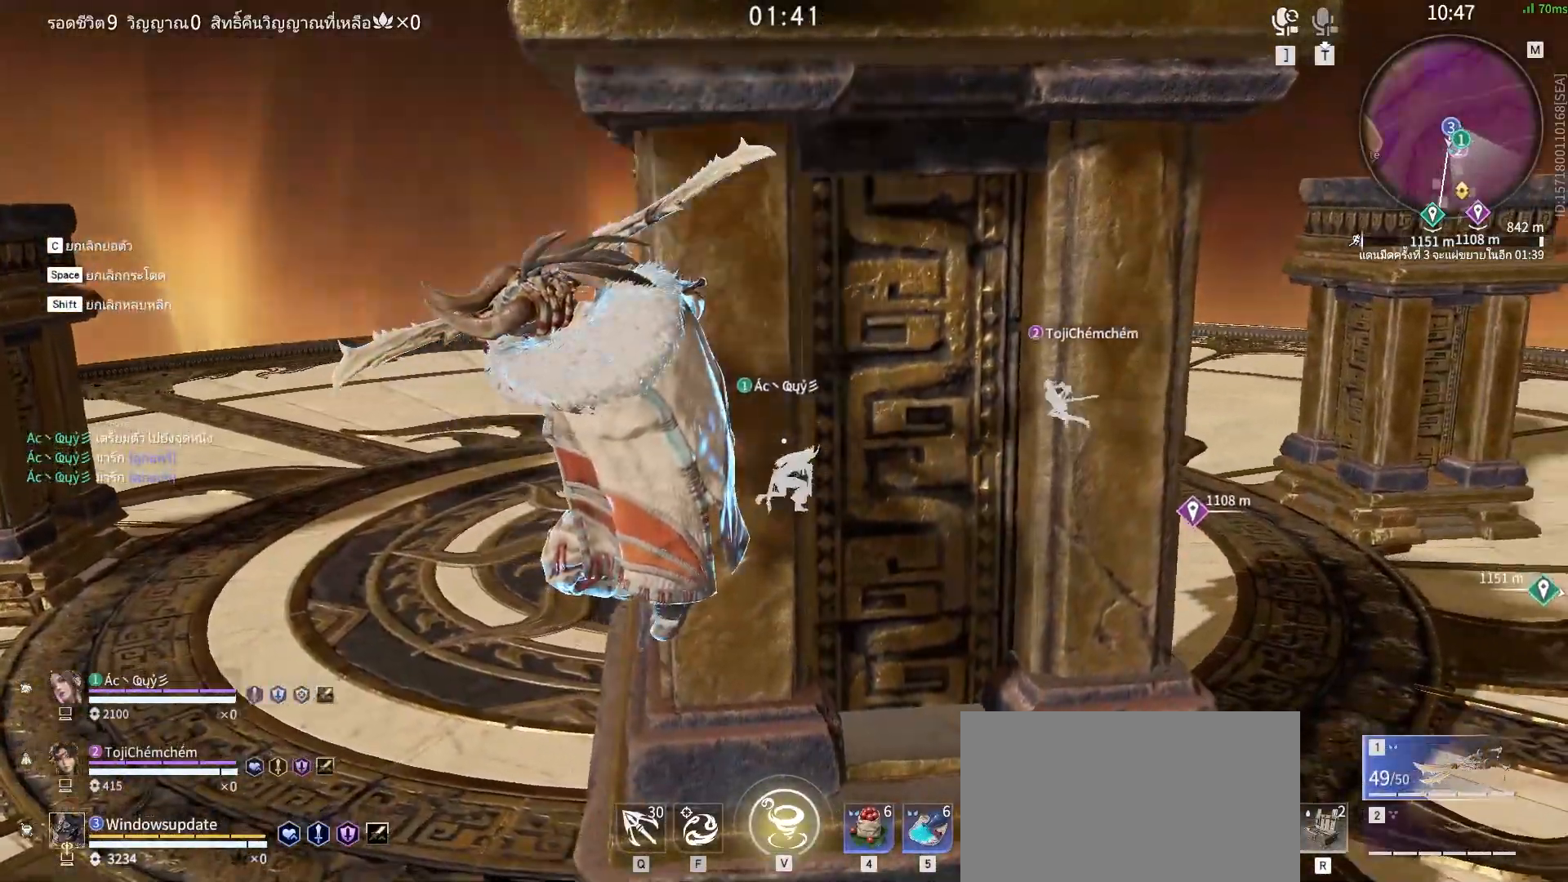
{"keys": [], "mouse": [], "events": [[417, "mouse_left", "up"]]}
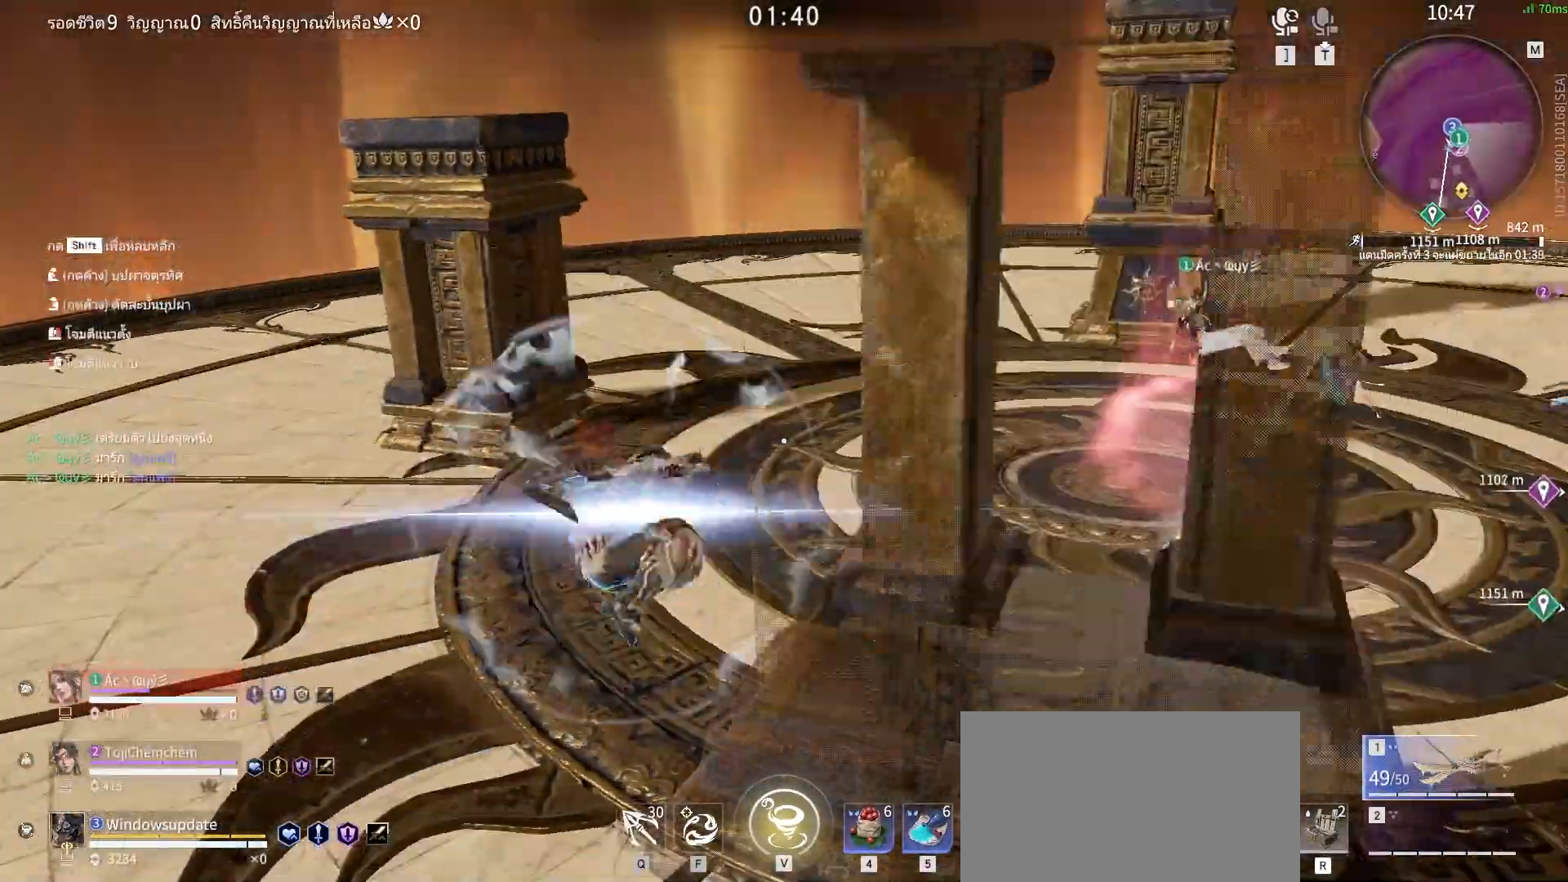
{"keys": [], "mouse": [], "events": []}
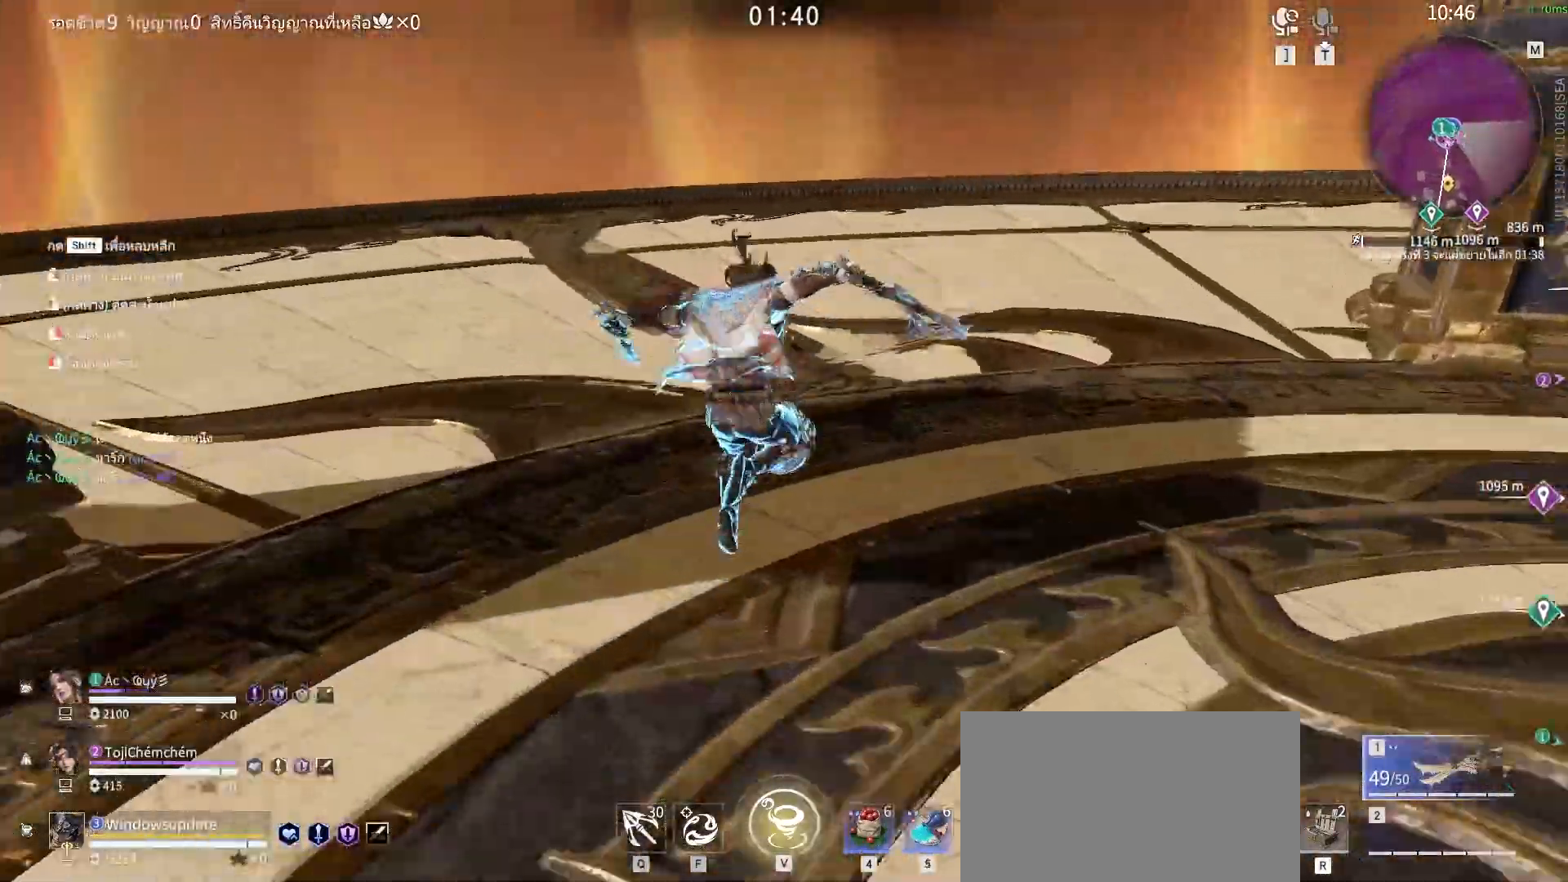
{"keys": ["a", "w"], "mouse": ["left"], "events": [[67, "shift", "down"], [67, "w", "down"], [267, "mouse_left", "down"], [500, "a", "down"], [500, "shift", "up"]]}
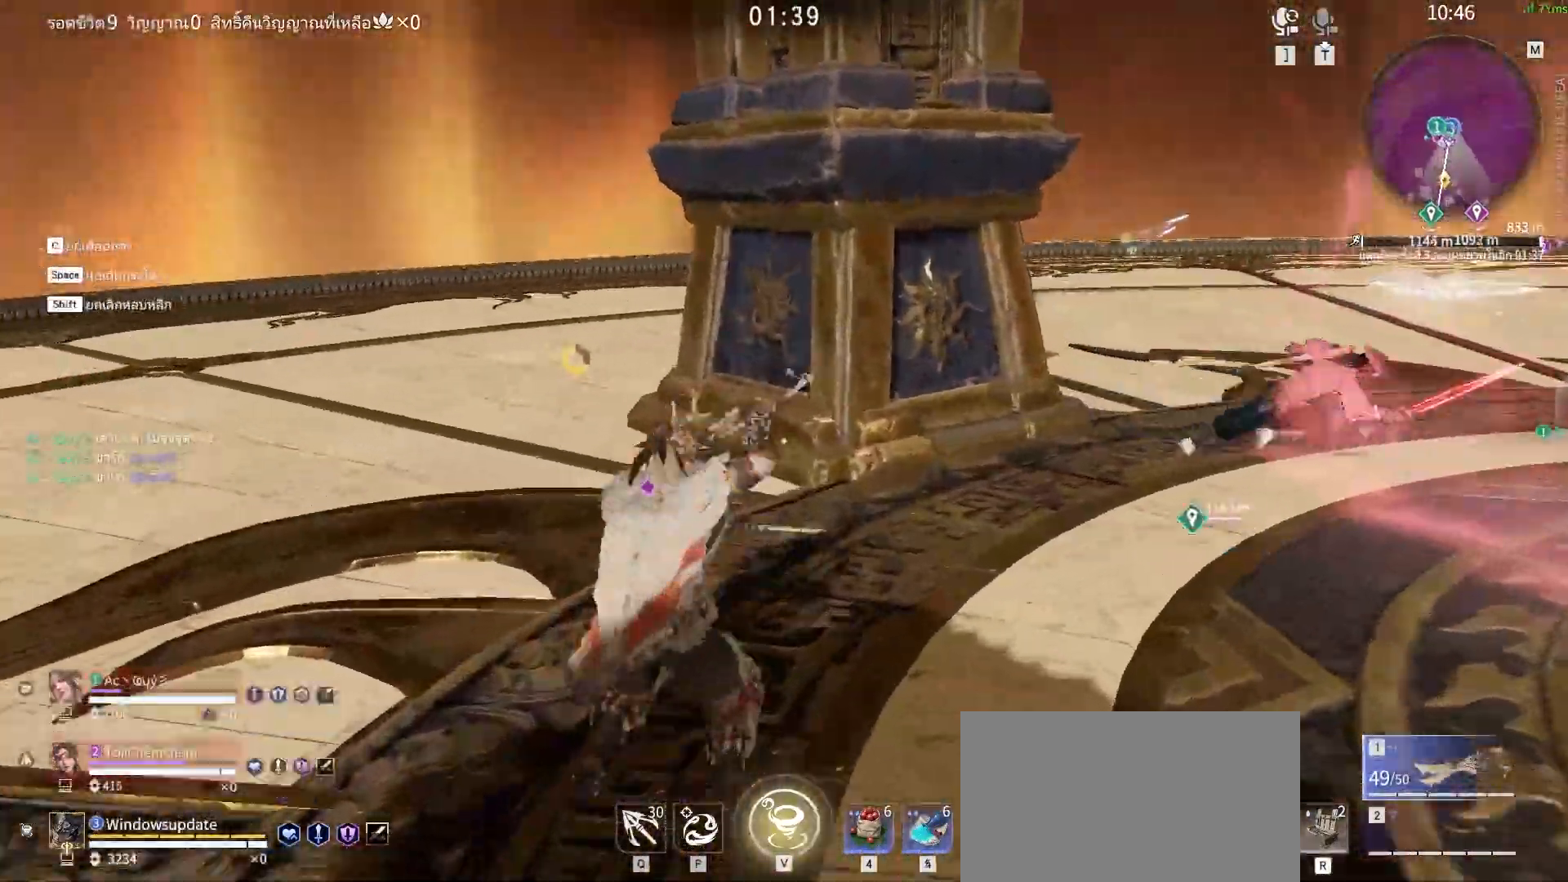
{"keys": ["d", "w"], "mouse": ["left"], "events": [[317, "a", "up"], [467, "d", "down"]]}
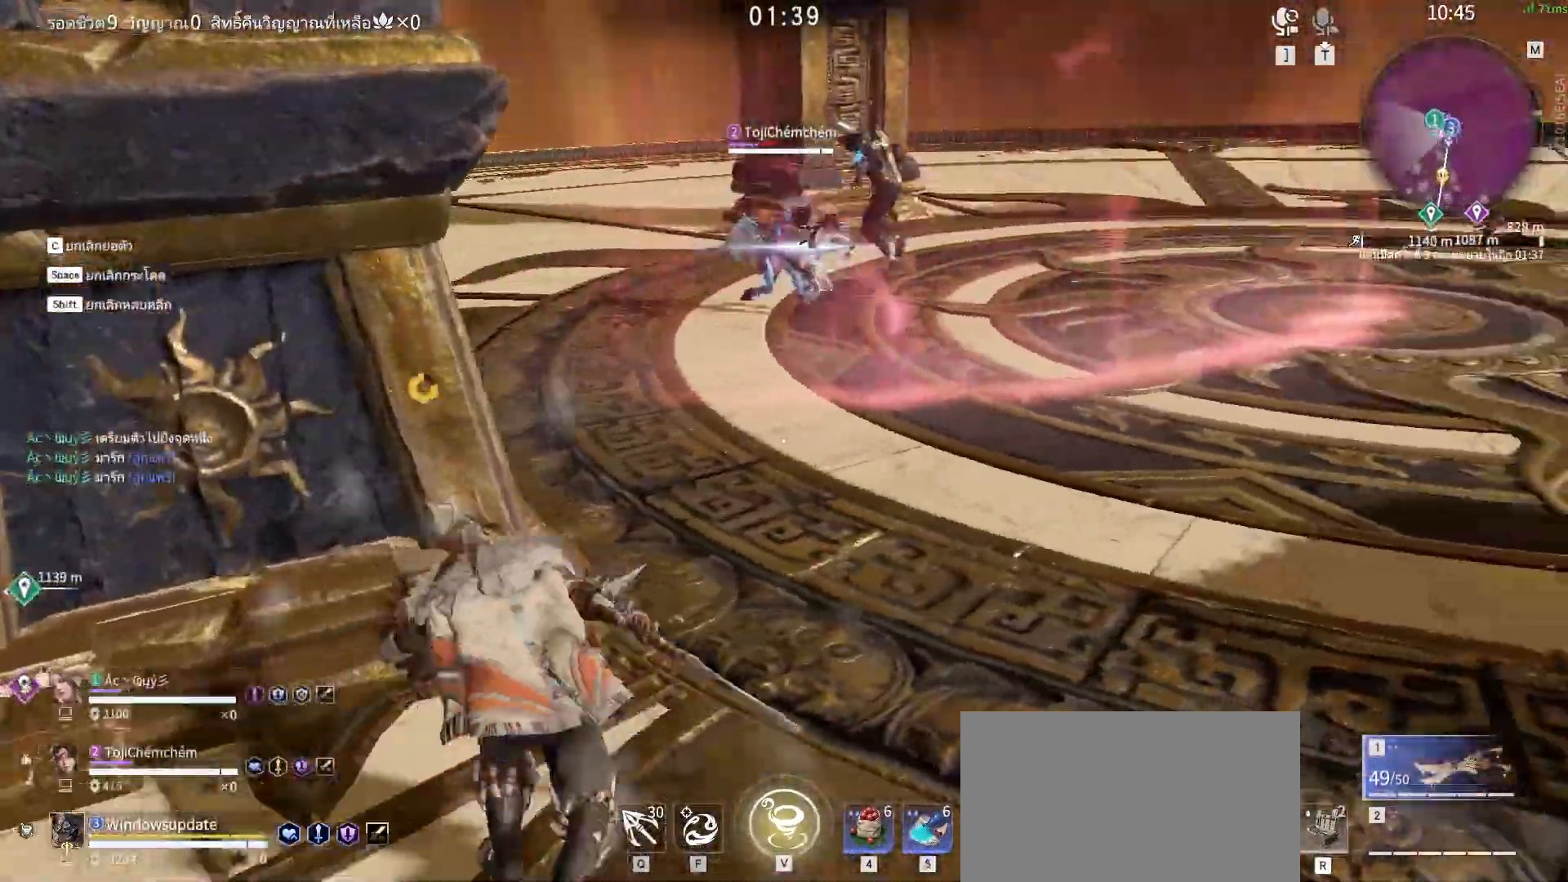
{"keys": ["w"], "mouse": ["left"], "events": [[250, "d", "up"]]}
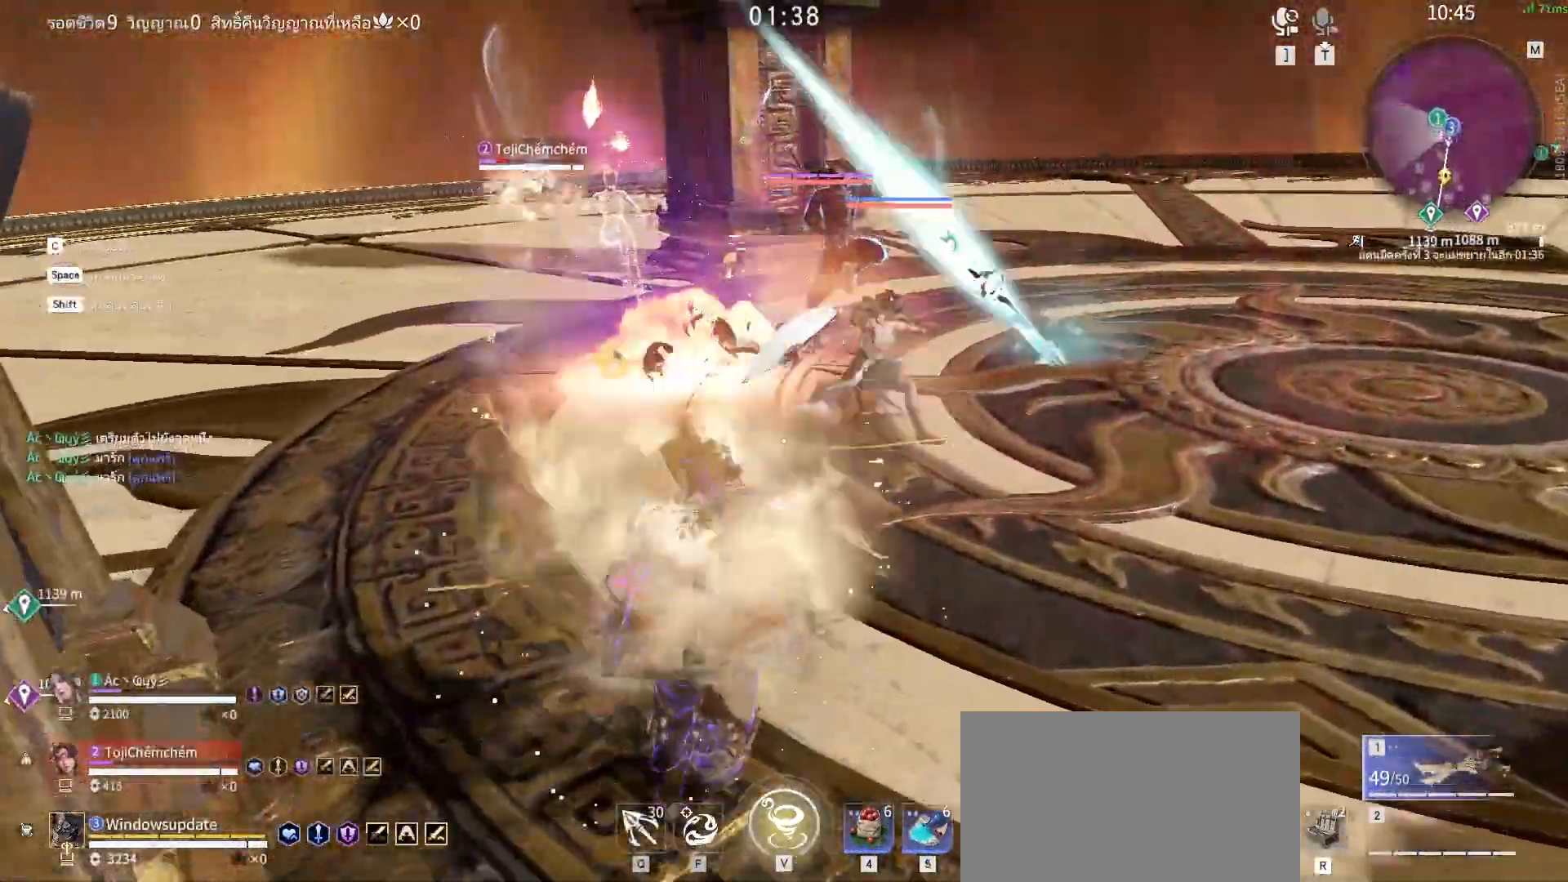
{"keys": [], "mouse": [], "events": [[350, "mouse_left", "up"], [350, "w", "up"]]}
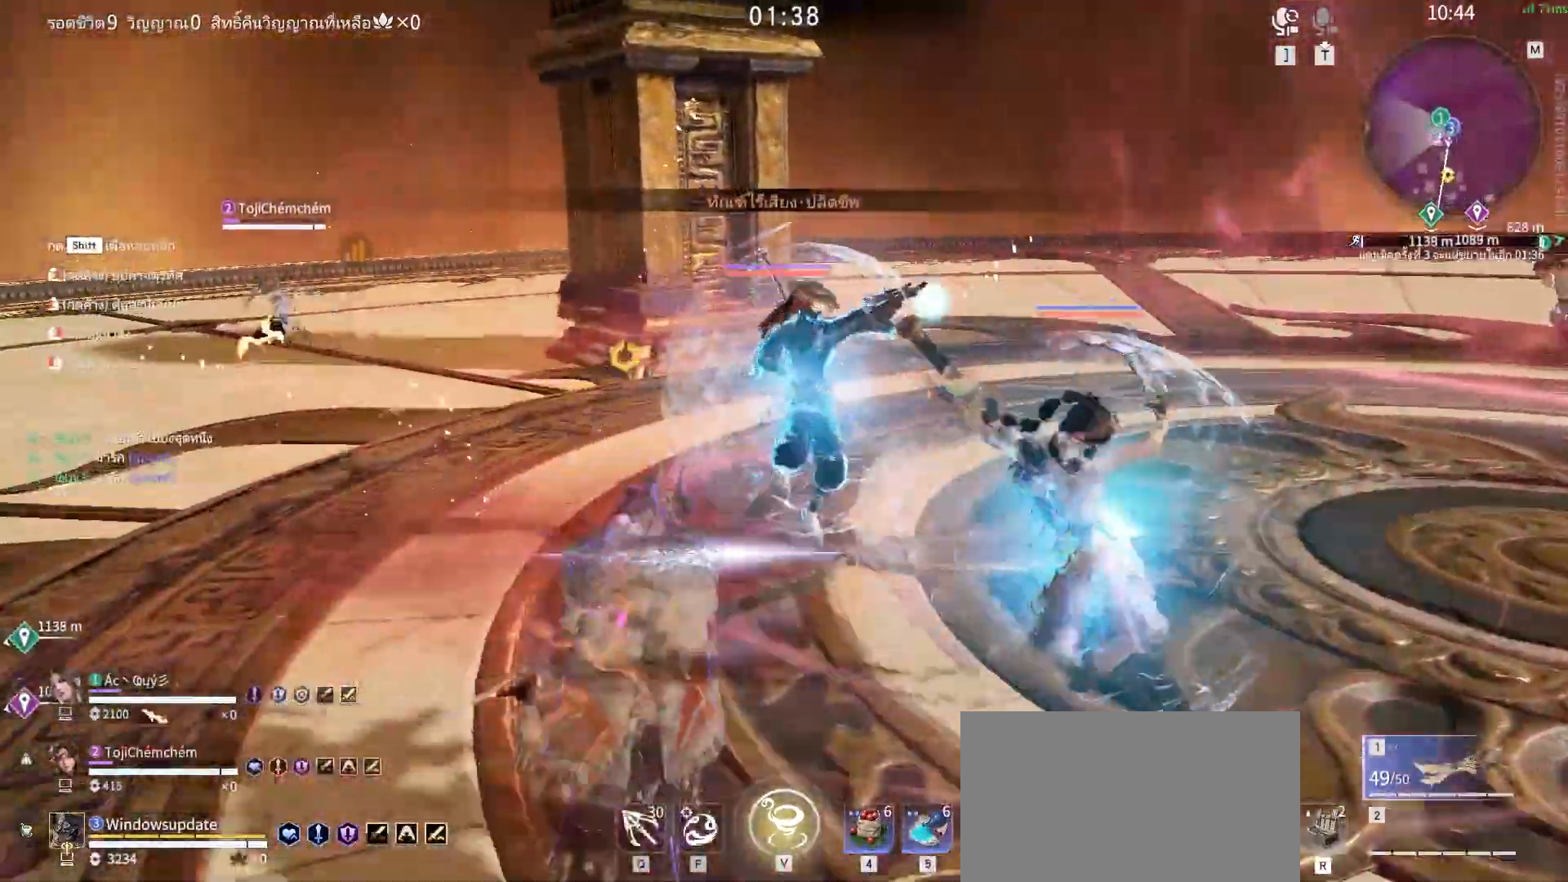
{"keys": [], "mouse": [], "events": []}
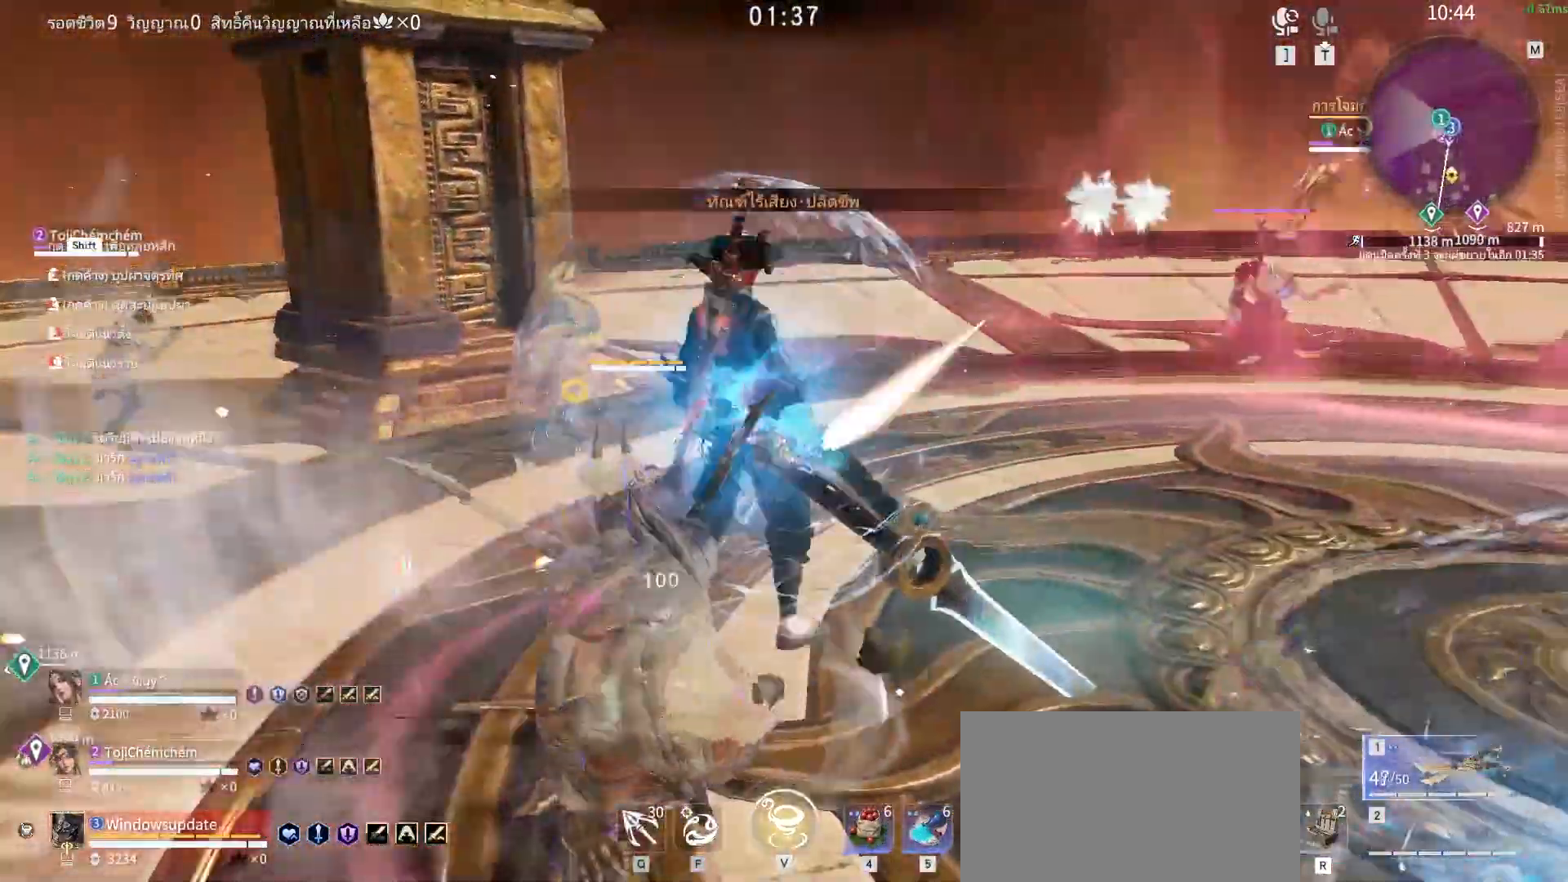
{"keys": [], "mouse": [], "events": []}
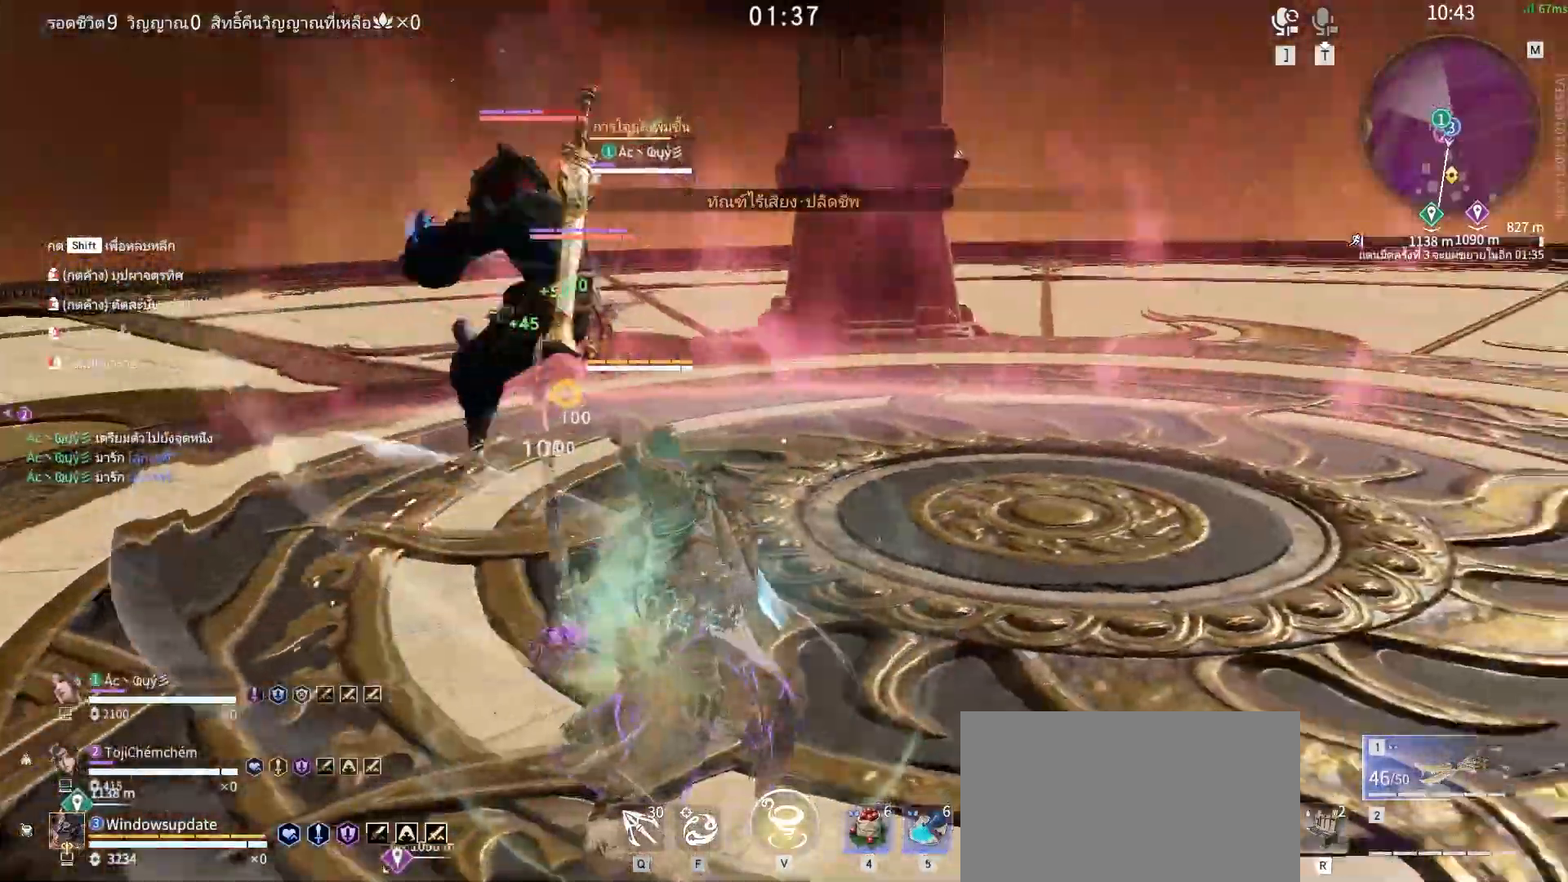
{"keys": [], "mouse": [], "events": []}
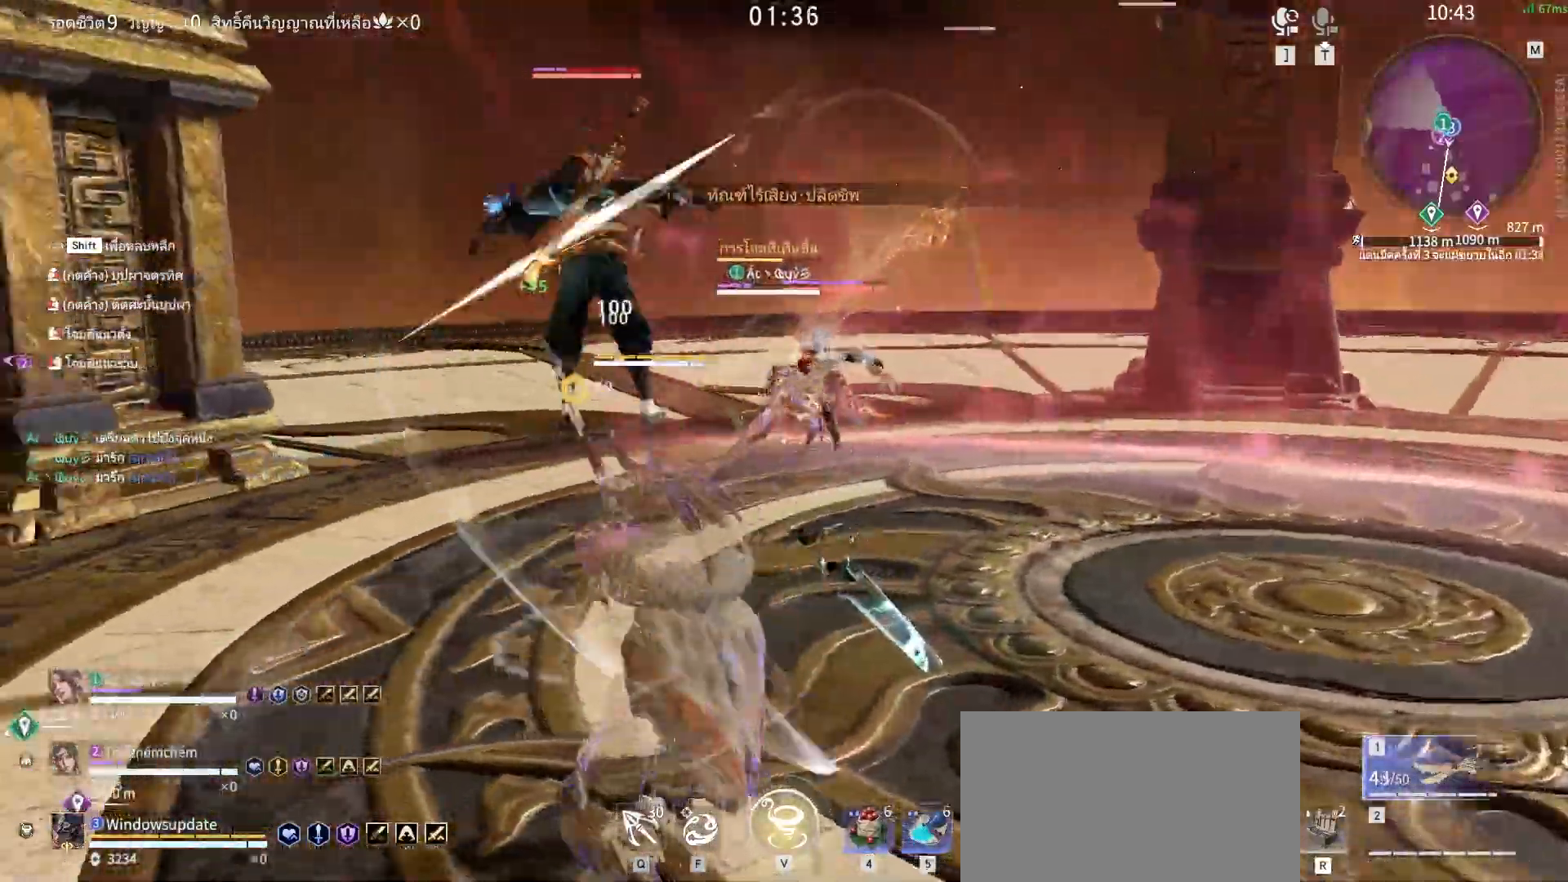
{"keys": [], "mouse": [], "events": [[83, "f", "down"], [183, "f", "up"], [233, "f", "down"], [317, "f", "up"], [367, "f", "down"], [417, "f", "up"]]}